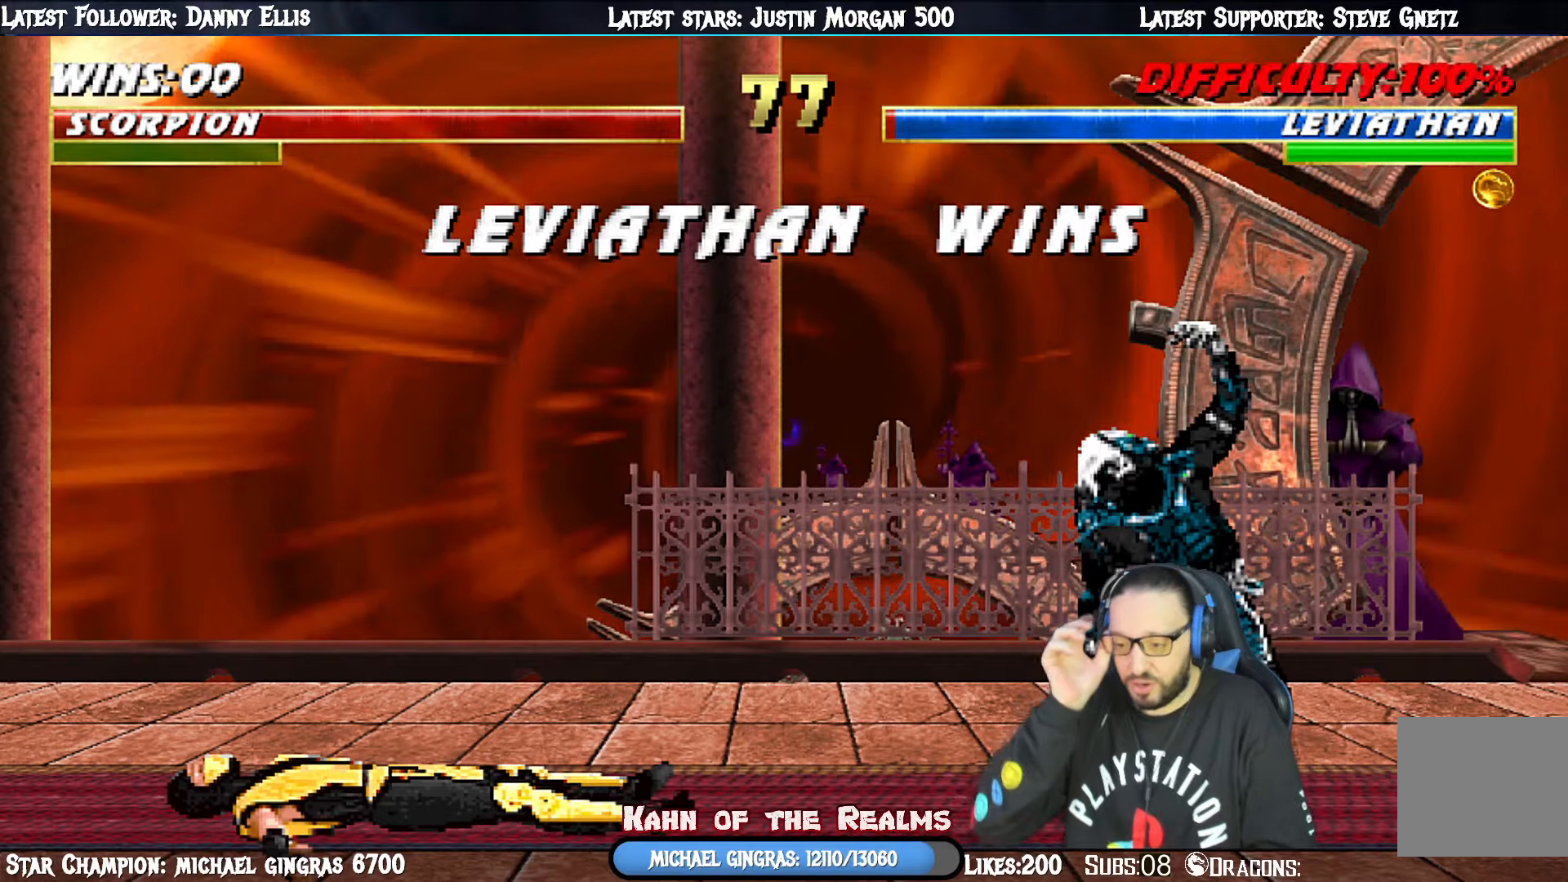
Gameplay with a controller (PlayStation layout); each line is a JSON object with the inputs held at the frame after it. "events" lists button and stick changes between this image and that frame as [ms after this image, input, new state], when the widget could be followed in between. Not read: left_stick.
{"buttons": [], "right_stick": "center", "events": []}
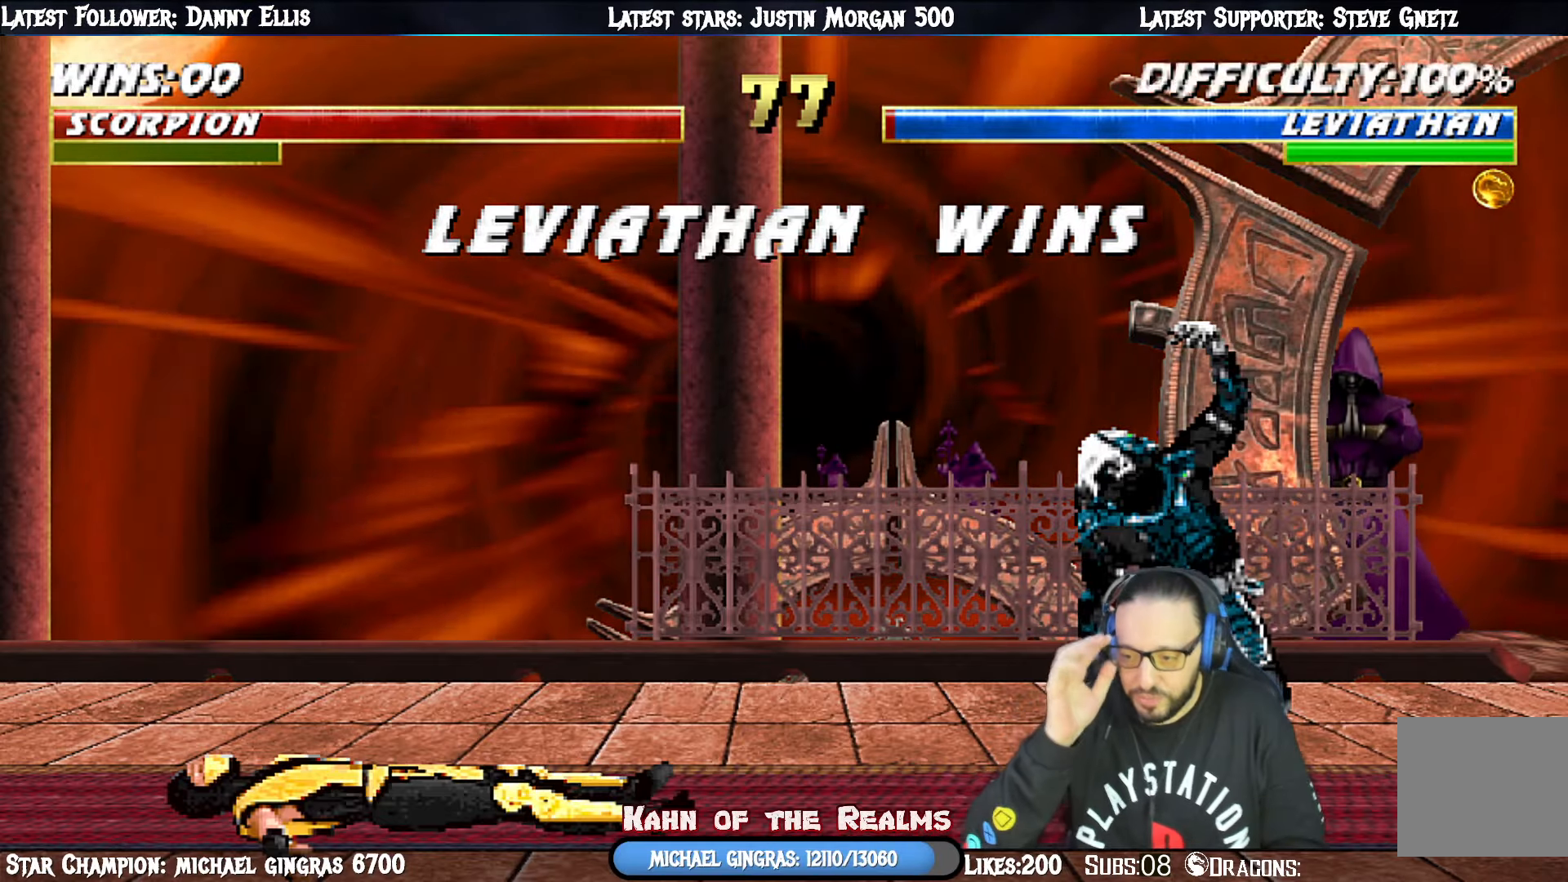
{"buttons": [], "right_stick": "center", "events": []}
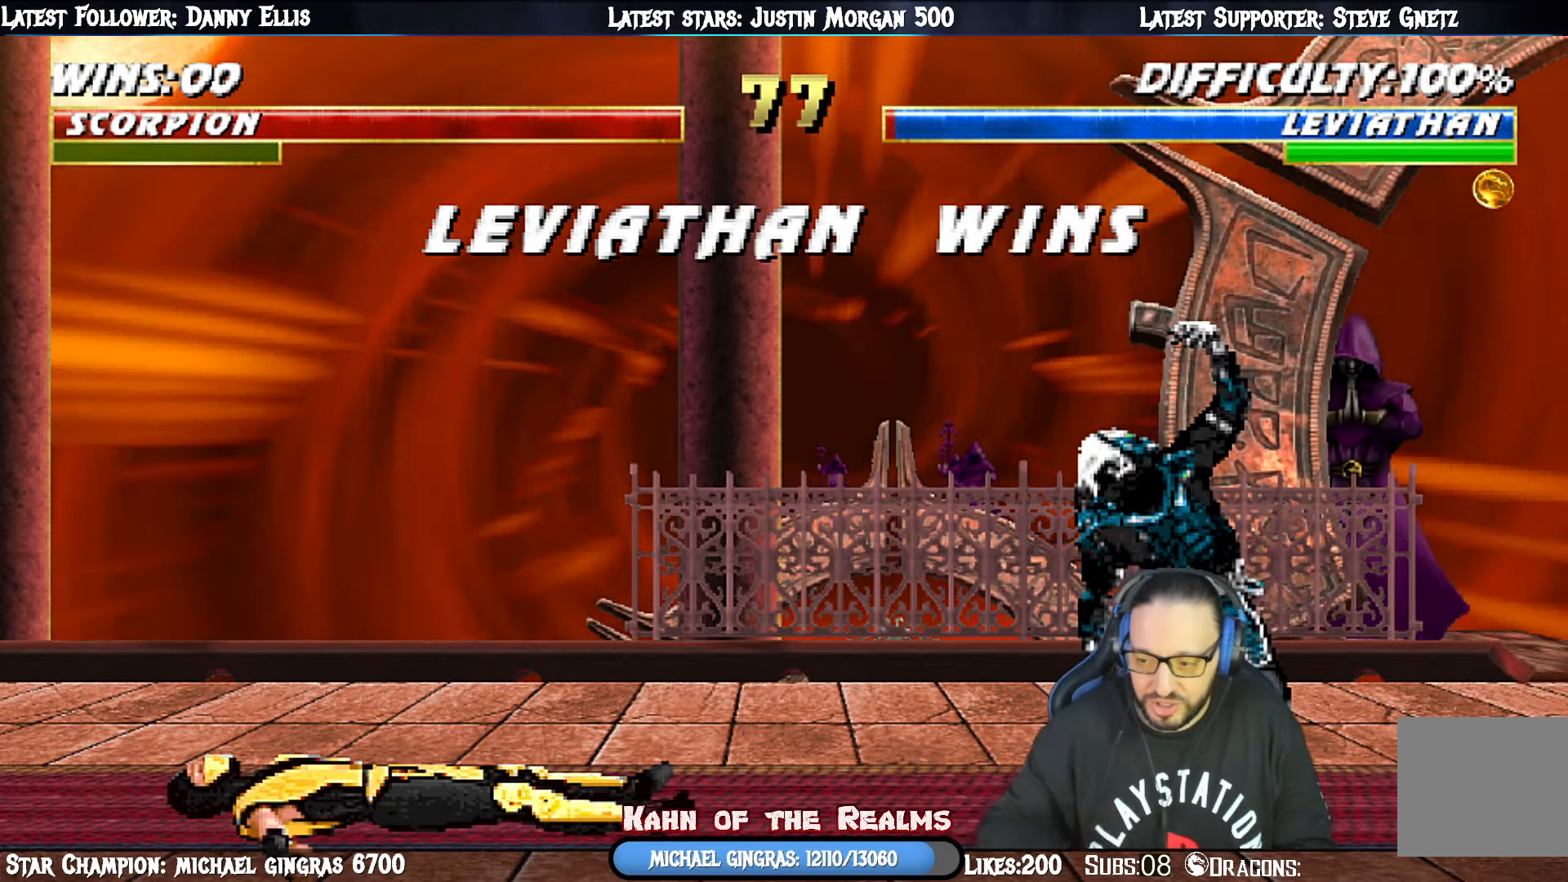
{"buttons": [], "right_stick": "center", "events": [[51, "CIRCLE", "down"], [184, "CROSS", "down"], [234, "CROSS", "up"], [317, "CIRCLE", "up"]]}
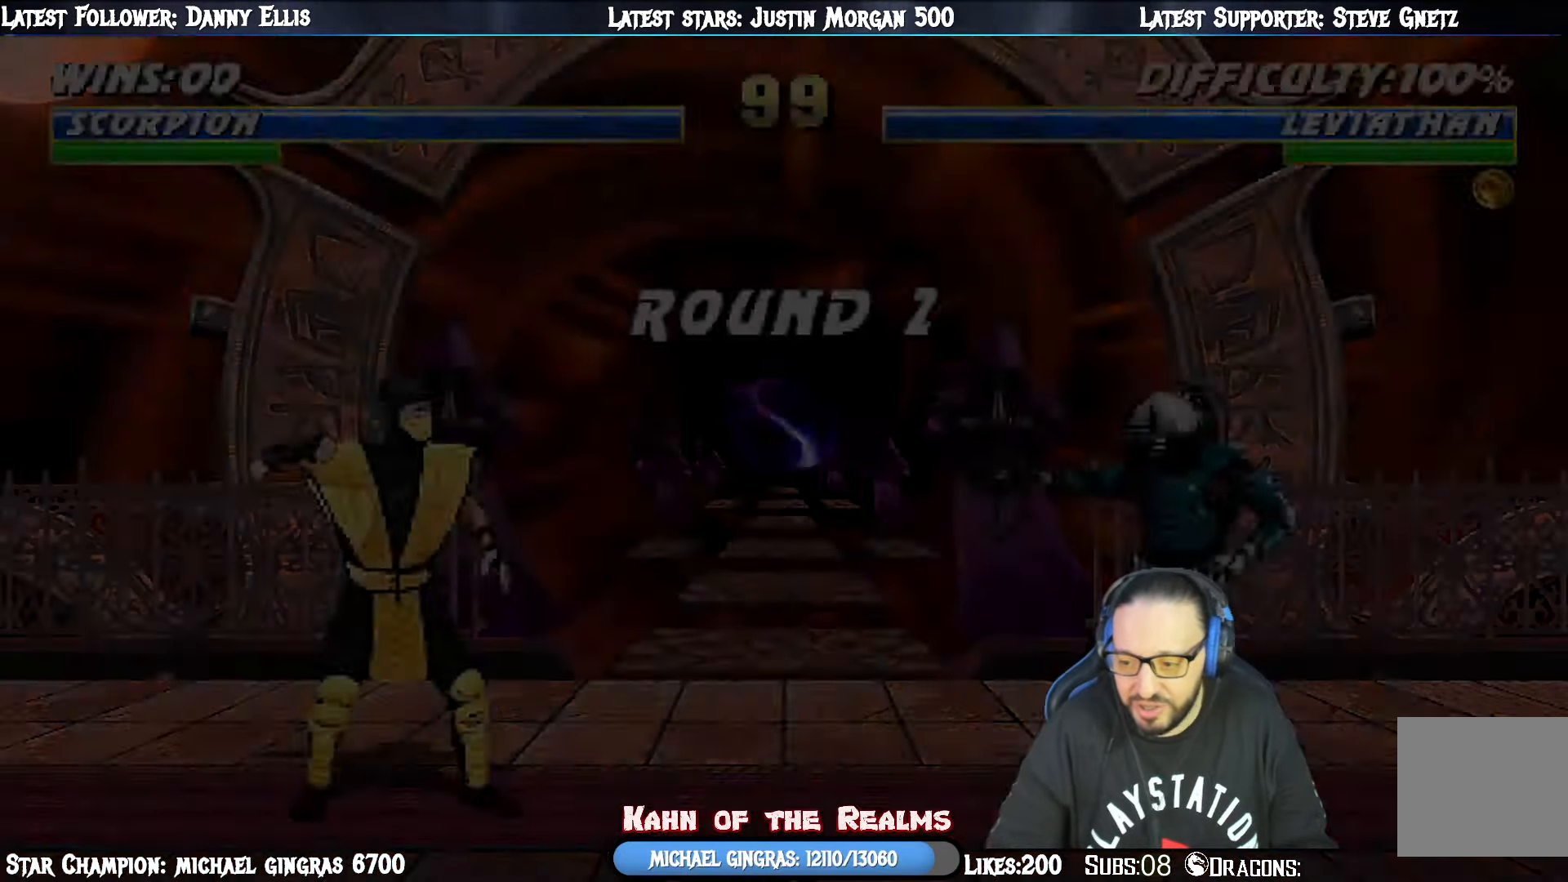
{"buttons": [], "right_stick": "center", "events": []}
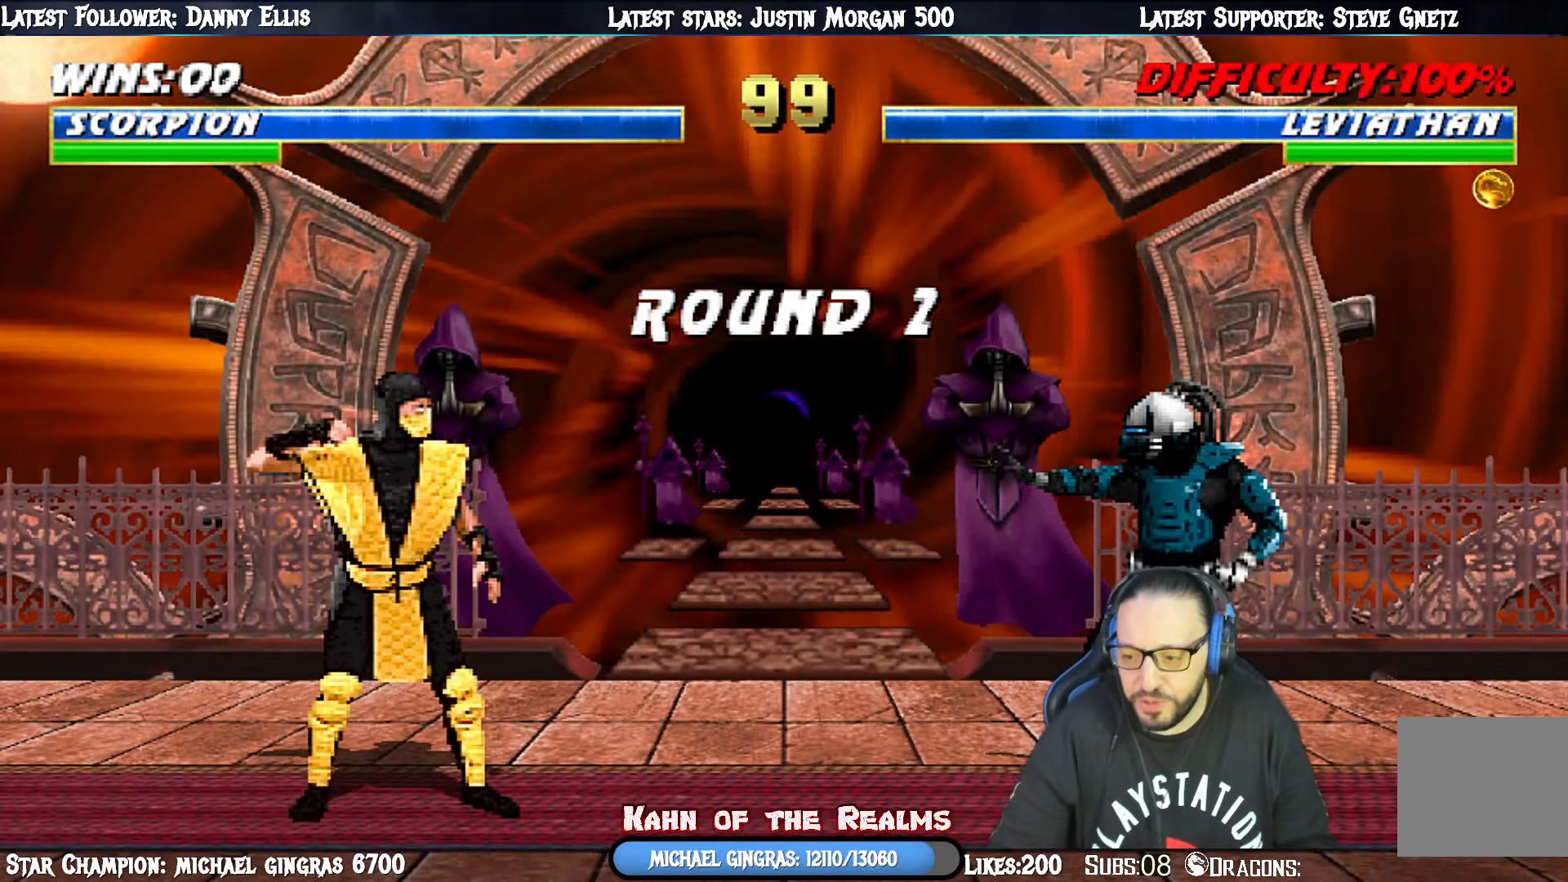
{"buttons": ["R1"], "right_stick": "center", "events": [[100, "R1", "down"], [250, "L1", "down"], [283, "R1", "up"], [417, "L1", "up"], [500, "R1", "down"]]}
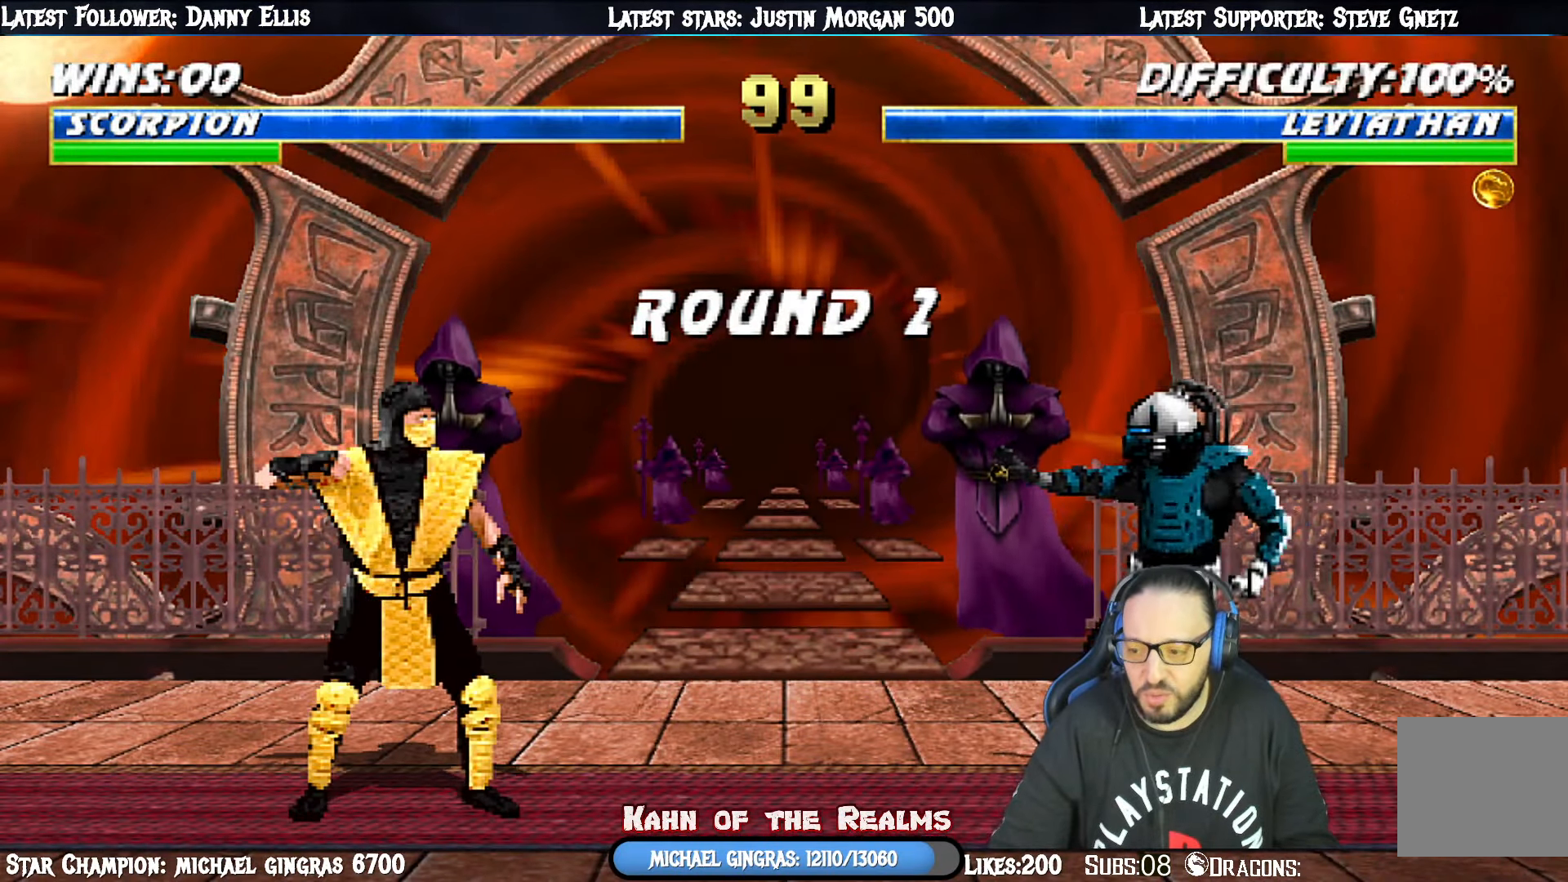
{"buttons": [], "right_stick": "center", "events": [[184, "R1", "up"]]}
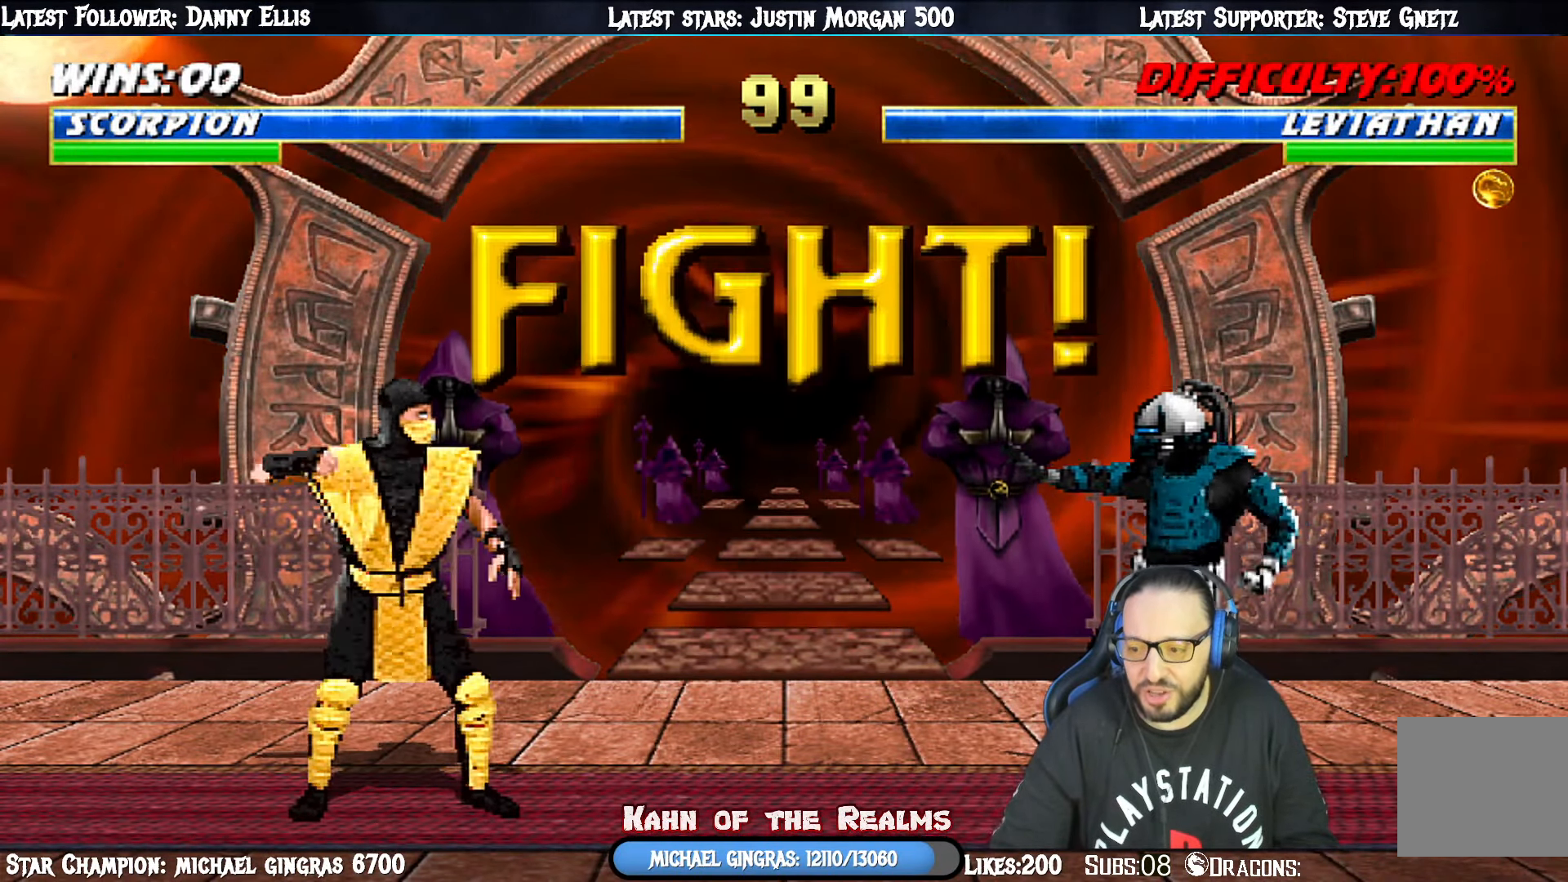
{"buttons": [], "right_stick": "center", "events": []}
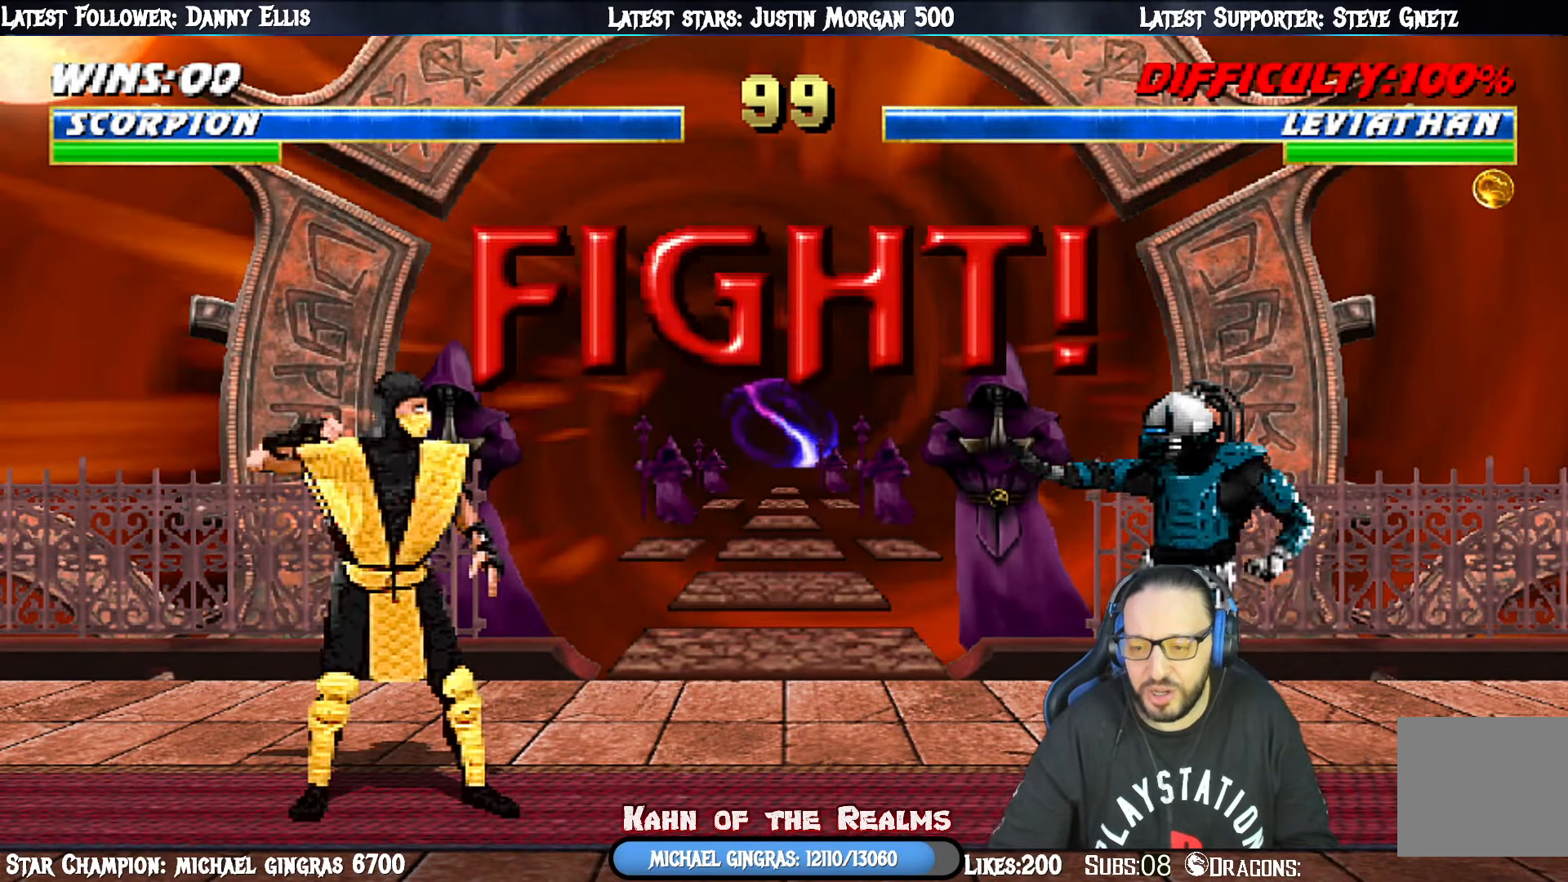
{"buttons": ["L1", "DPAD_UP", "DPAD_LEFT"], "right_stick": "center", "events": [[451, "DPAD_LEFT", "down"], [451, "L1", "down"], [467, "DPAD_LEFT", "up"], [467, "DPAD_UP", "down"], [484, "DPAD_LEFT", "down"]]}
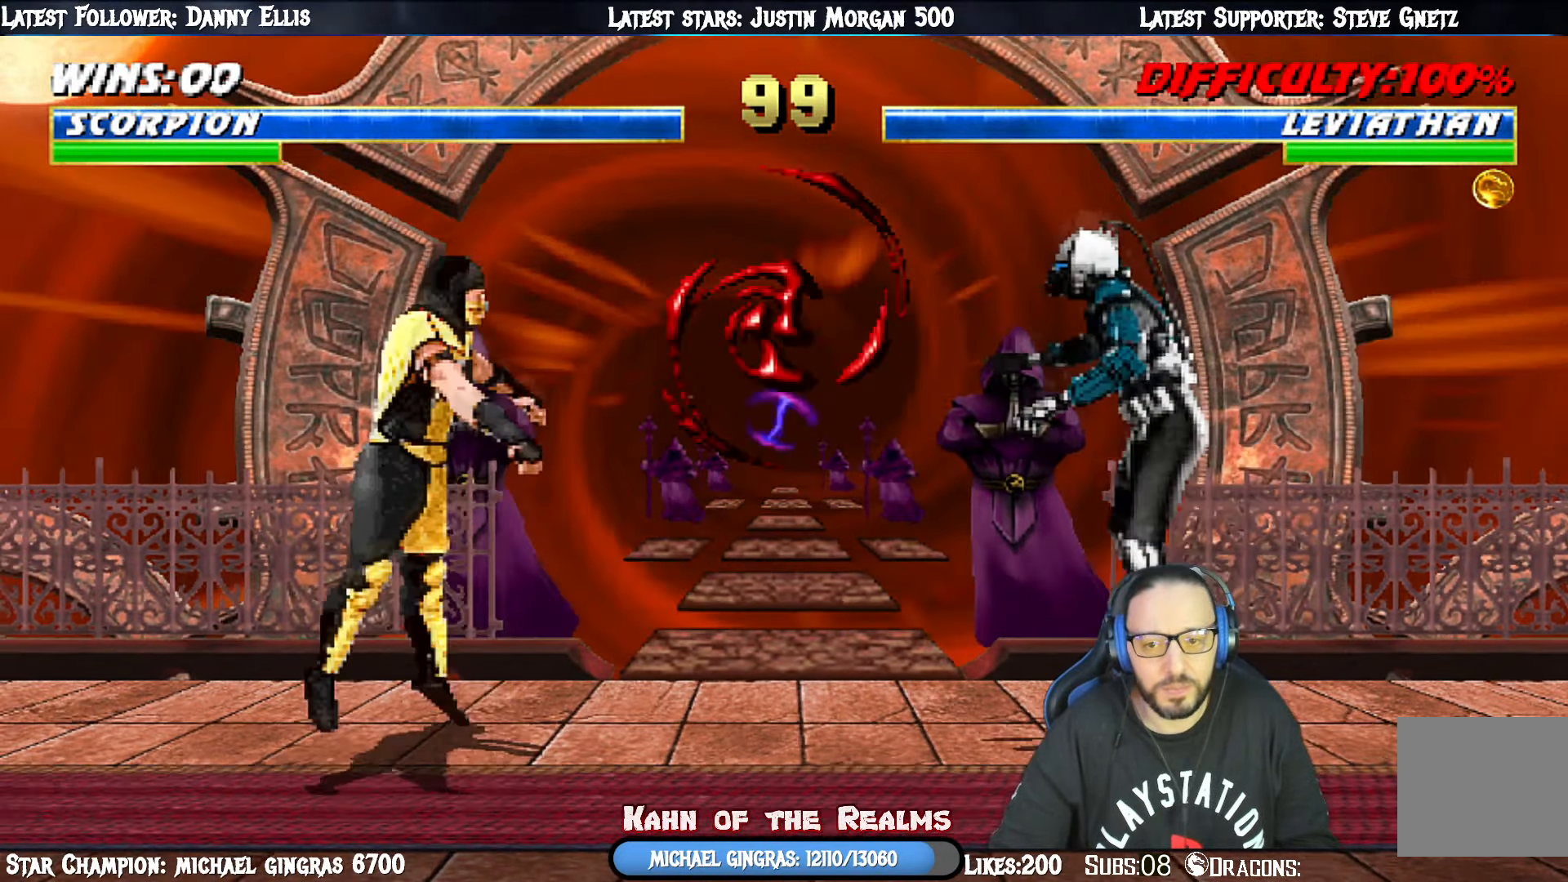
{"buttons": [], "right_stick": "center", "events": [[233, "CIRCLE", "down"], [267, "DPAD_LEFT", "up"], [333, "DPAD_UP", "up"], [350, "CIRCLE", "up"], [350, "L1", "up"]]}
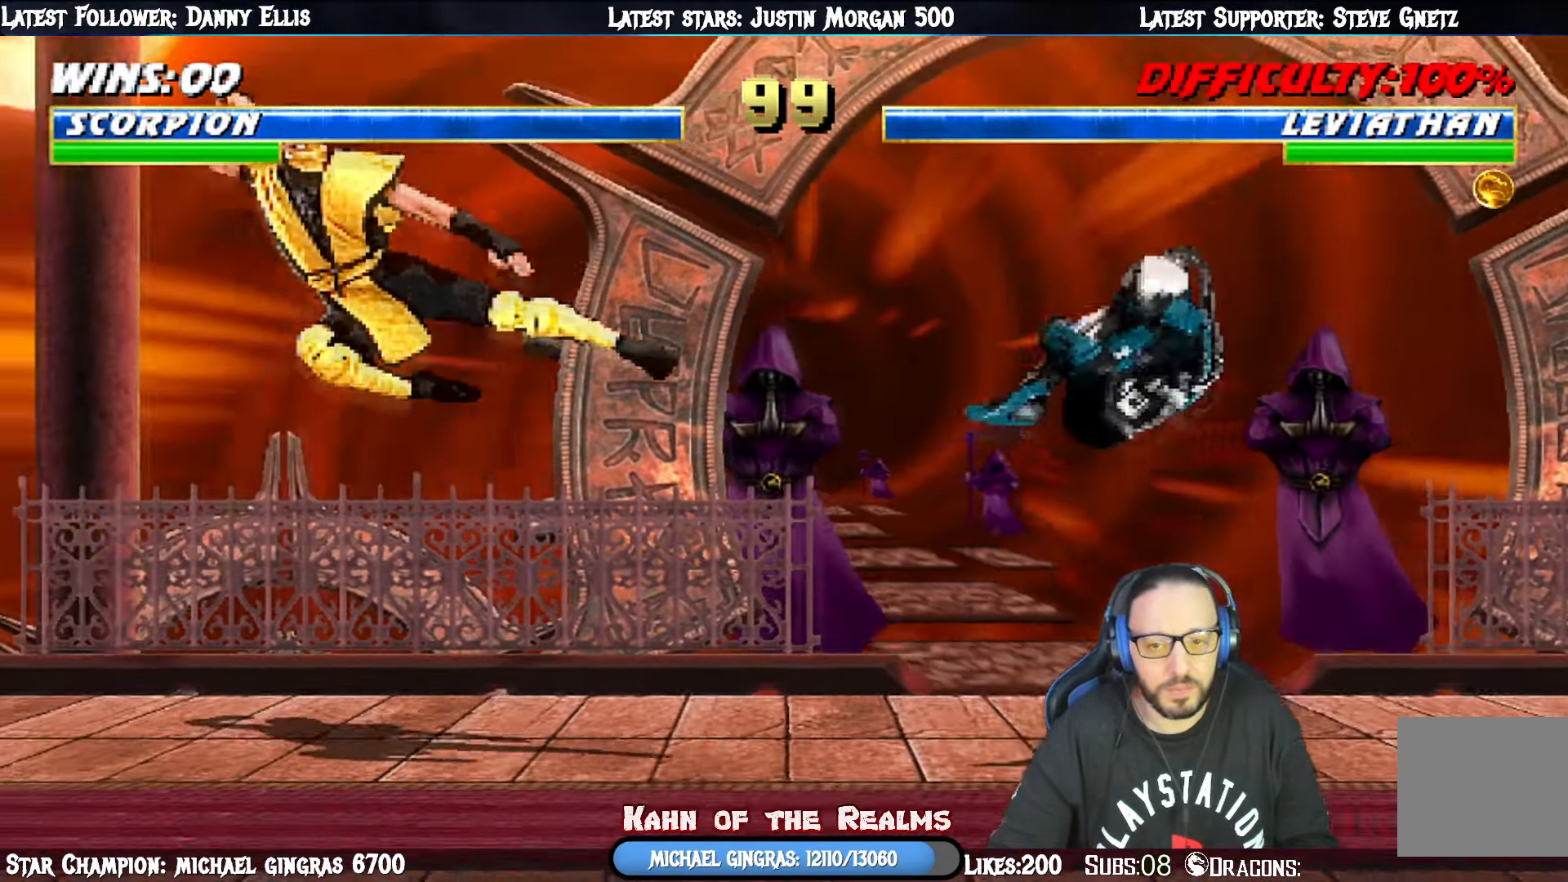
{"buttons": ["R1"], "right_stick": "center", "events": [[50, "DPAD_DOWN", "down"], [67, "DPAD_LEFT", "down"], [150, "DPAD_DOWN", "up"], [184, "CROSS", "down"], [217, "DPAD_LEFT", "up"], [267, "CROSS", "up"], [284, "R1", "down"]]}
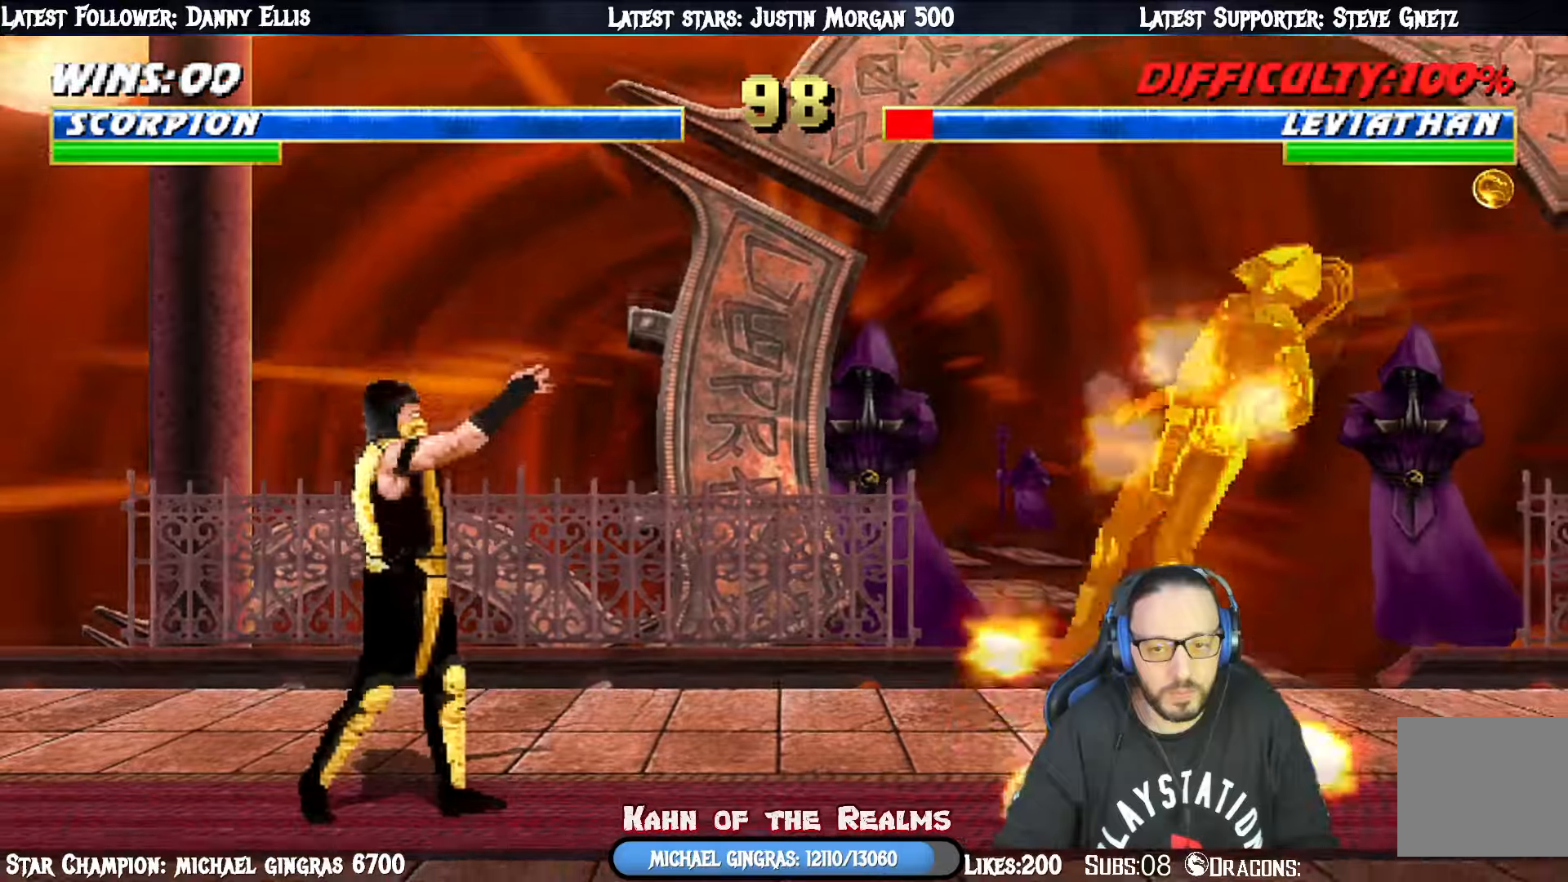
{"buttons": ["CROSS"], "right_stick": "center", "events": [[33, "R1", "up"], [83, "DPAD_LEFT", "down"], [184, "DPAD_LEFT", "up"], [267, "DPAD_LEFT", "down"], [350, "DPAD_LEFT", "up"], [367, "CROSS", "down"], [417, "DPAD_LEFT", "down"], [451, "CROSS", "up"], [451, "DPAD_LEFT", "up"], [501, "CROSS", "down"]]}
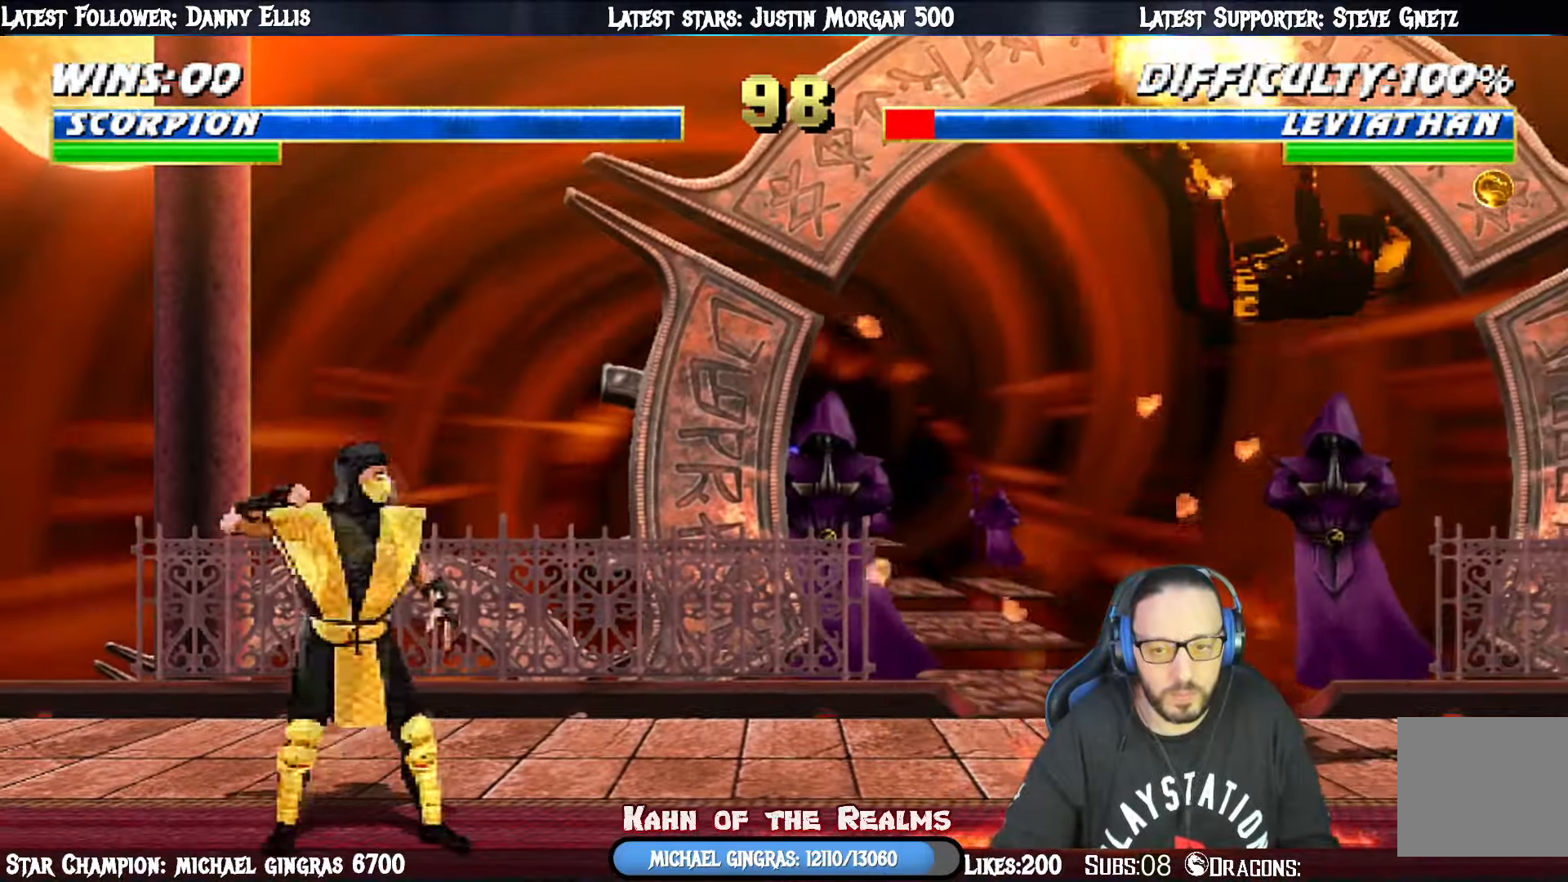
{"buttons": [], "right_stick": "center", "events": [[183, "CROSS", "up"]]}
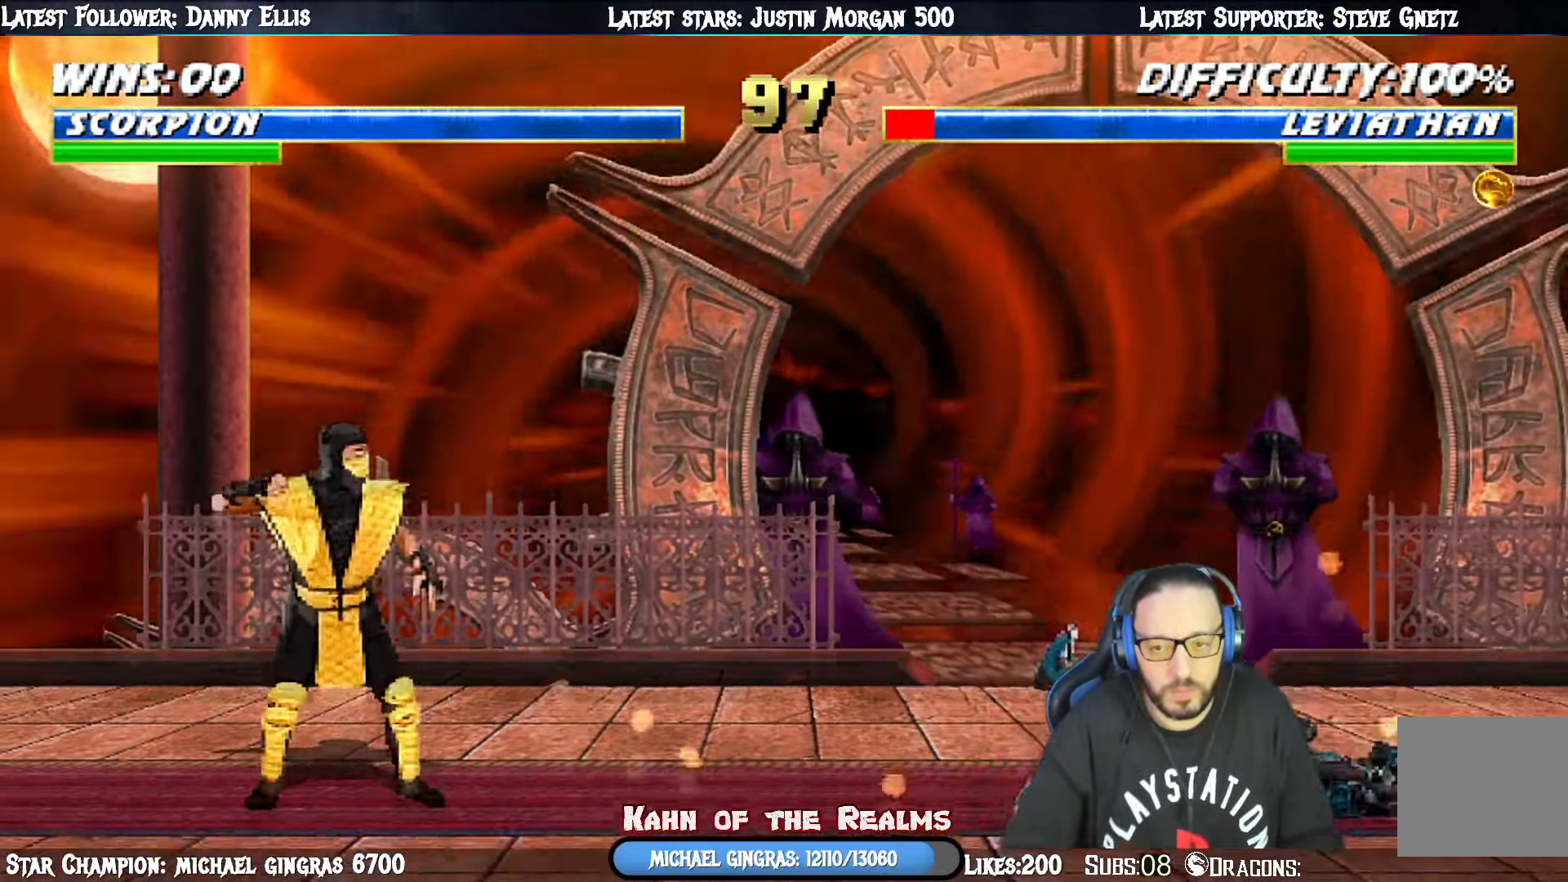
{"buttons": ["L1", "DPAD_UP", "DPAD_RIGHT"], "right_stick": "center", "events": [[167, "DPAD_RIGHT", "down"], [167, "L1", "down"], [400, "DPAD_UP", "down"]]}
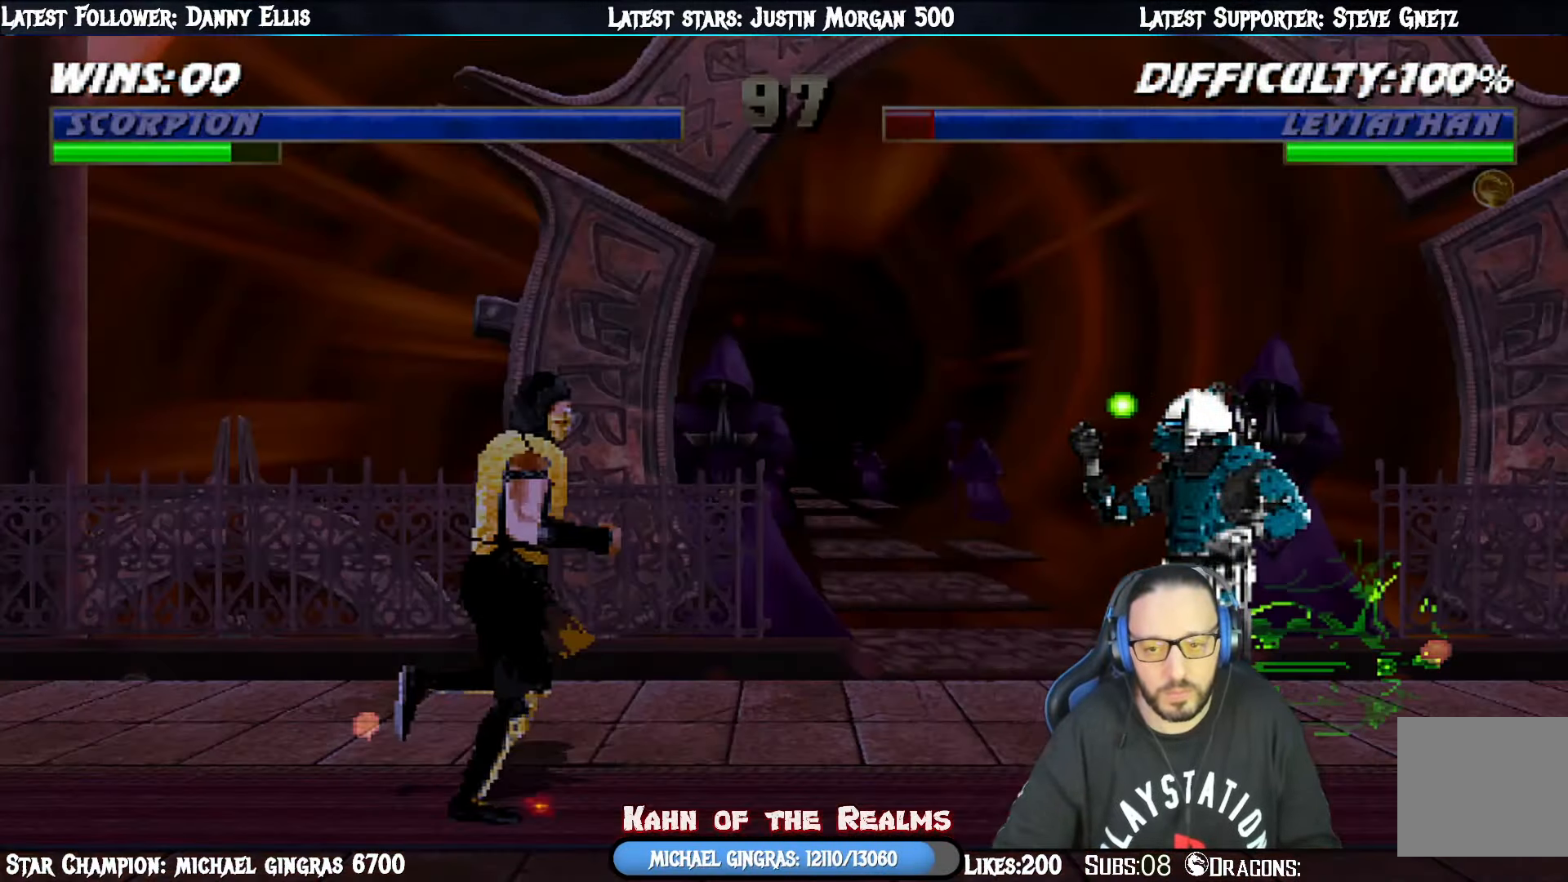
{"buttons": [], "right_stick": "center", "events": [[166, "DPAD_RIGHT", "up"], [216, "DPAD_UP", "up"], [250, "L1", "up"]]}
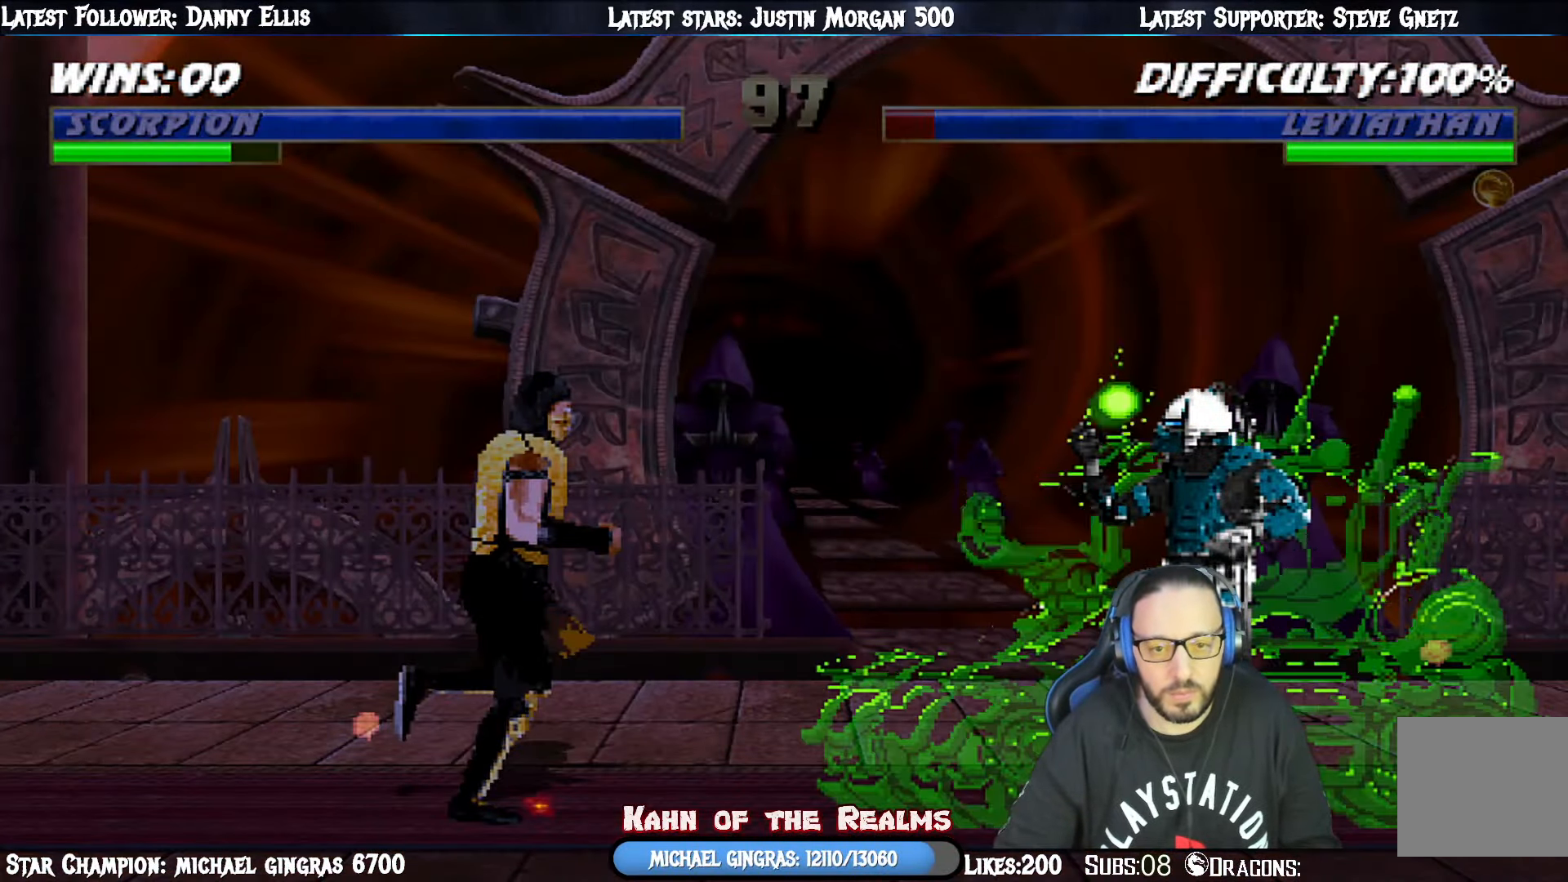
{"buttons": ["L1", "DPAD_UP", "DPAD_RIGHT"], "right_stick": "center", "events": [[200, "DPAD_RIGHT", "down"], [217, "L1", "down"], [234, "DPAD_UP", "down"]]}
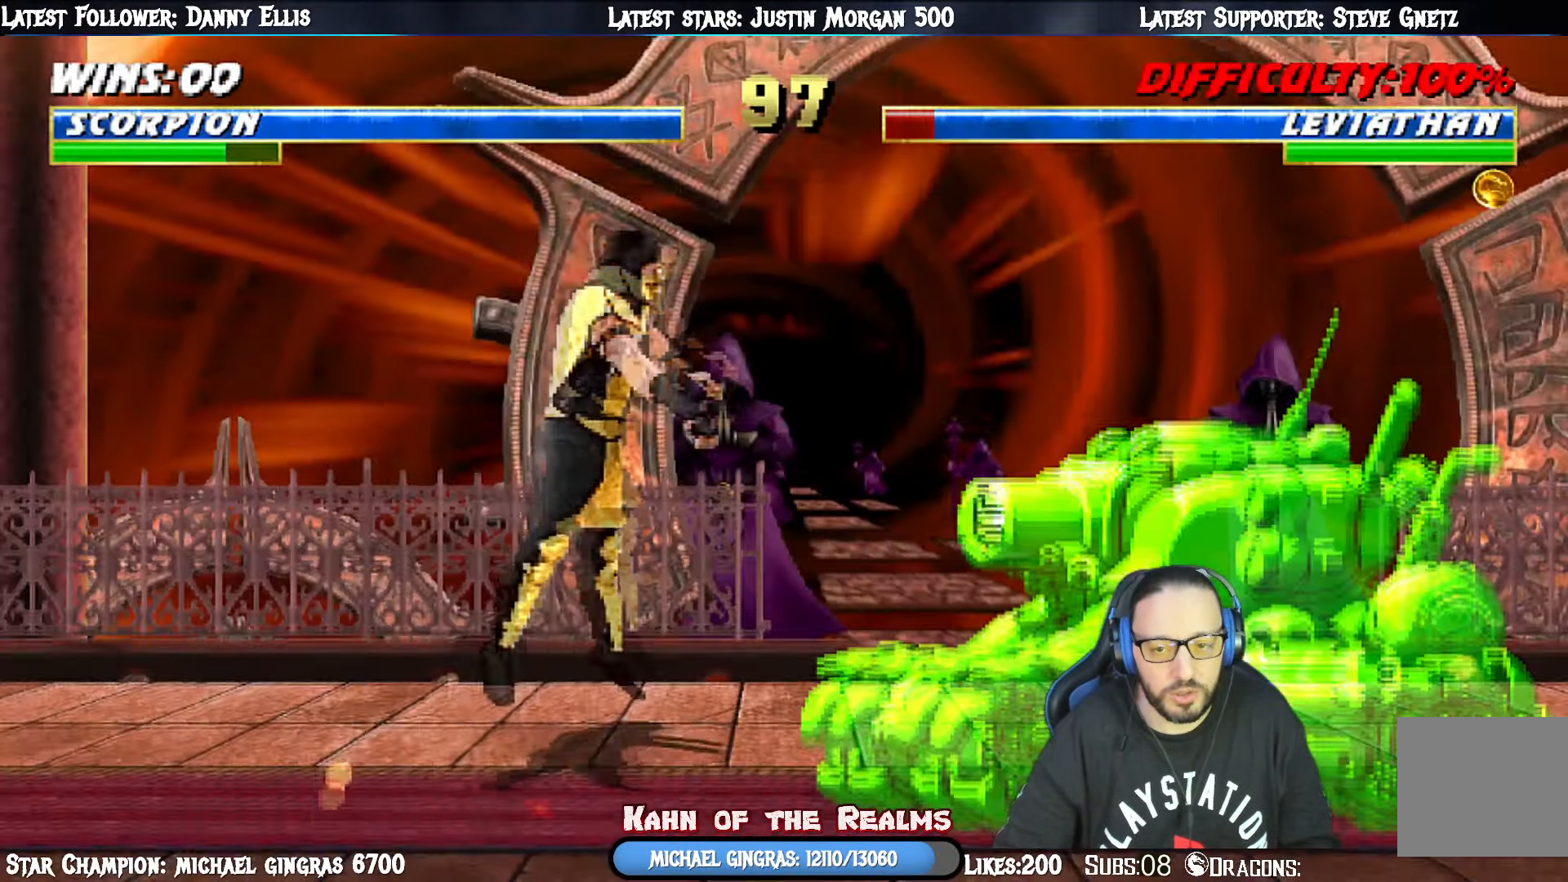
{"buttons": ["CIRCLE", "L1", "DPAD_UP", "DPAD_RIGHT"], "right_stick": "center", "events": [[333, "TRIANGLE", "down"], [350, "R1", "down"], [433, "R1", "up"], [450, "CIRCLE", "down"], [450, "TRIANGLE", "up"], [467, "CIRCLE", "up"], [483, "CIRCLE", "down"]]}
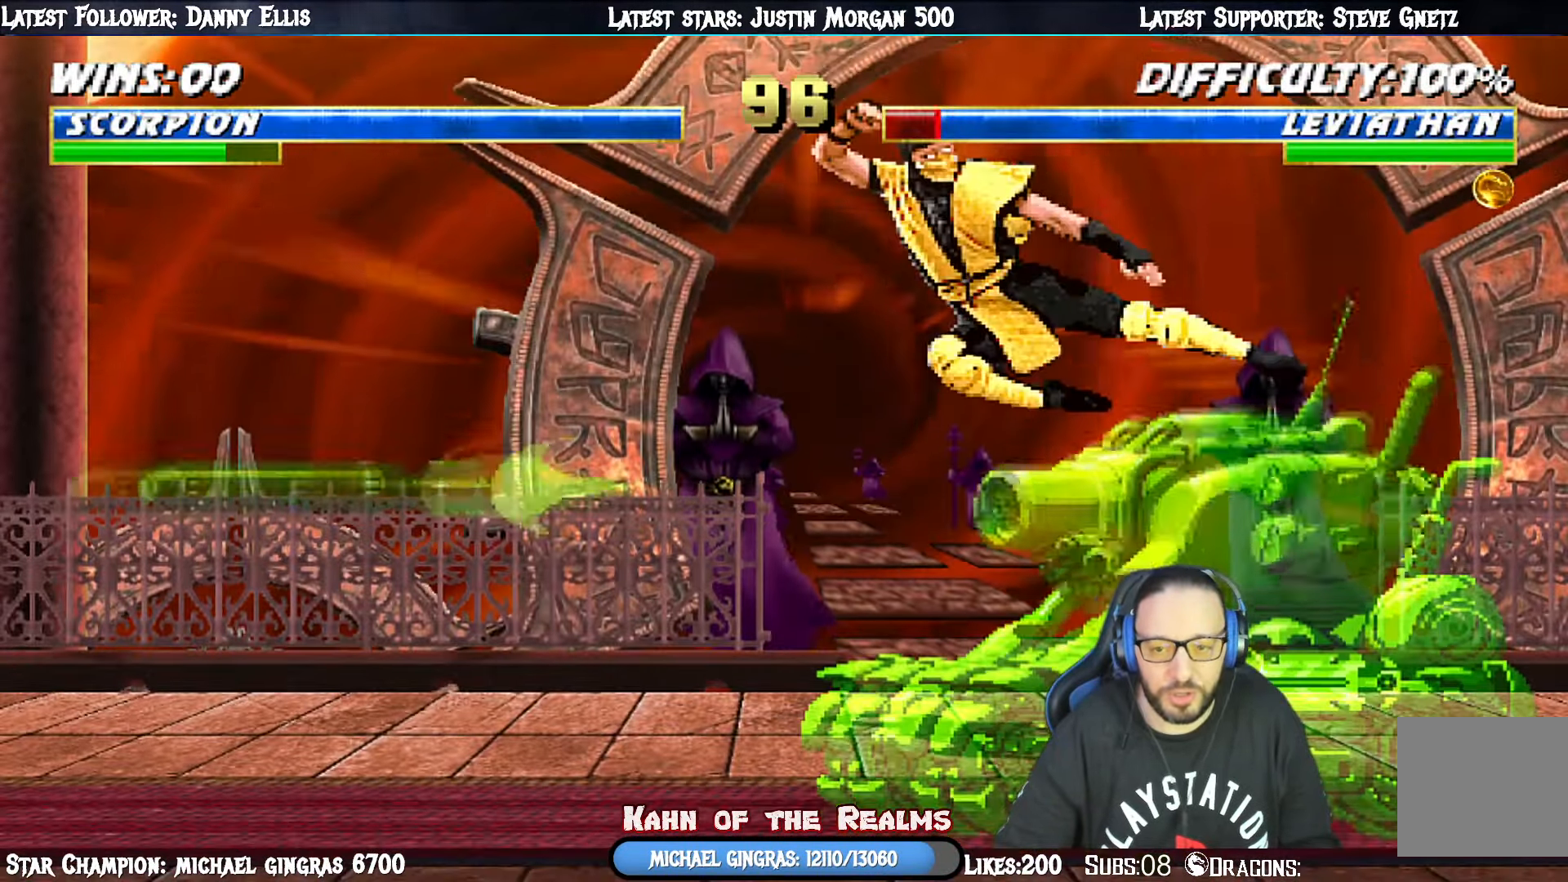
{"buttons": ["L1", "DPAD_UP", "DPAD_RIGHT"], "right_stick": "center", "events": [[17, "DPAD_RIGHT", "up"], [17, "DPAD_UP", "up"], [67, "L1", "up"], [167, "CIRCLE", "up"], [334, "L1", "down"], [350, "DPAD_RIGHT", "down"], [350, "DPAD_UP", "down"]]}
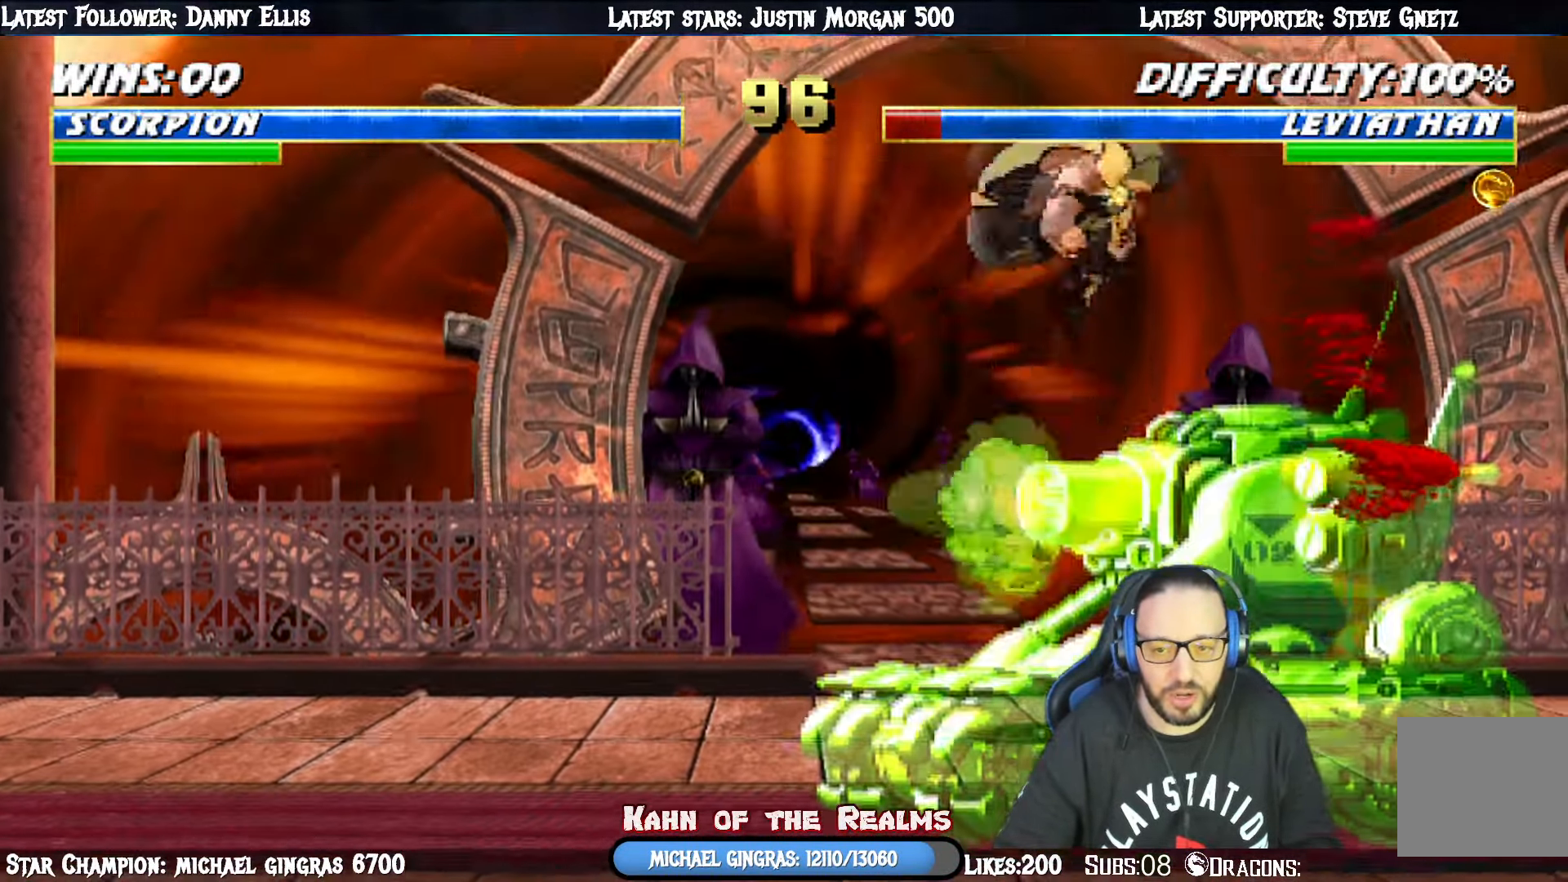
{"buttons": [], "right_stick": "center", "events": [[133, "DPAD_LEFT", "down"], [133, "DPAD_RIGHT", "up"], [150, "DPAD_UP", "up"], [216, "TRIANGLE", "down"], [367, "TRIANGLE", "up"], [450, "DPAD_LEFT", "up"], [500, "L1", "up"]]}
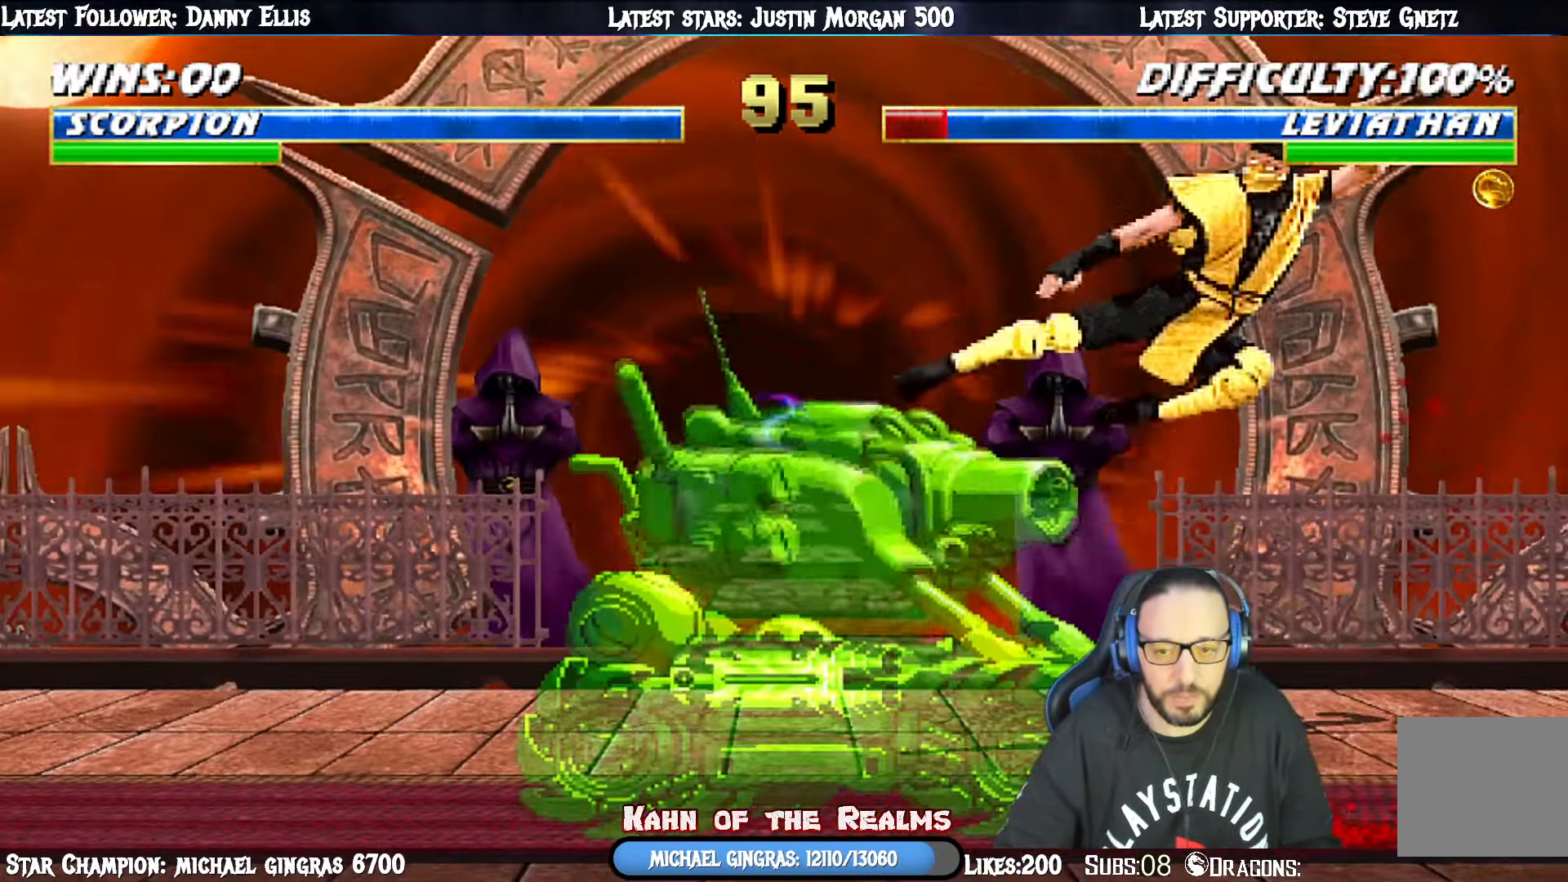
{"buttons": ["L1", "DPAD_UP", "DPAD_LEFT"], "right_stick": "center", "events": [[184, "DPAD_LEFT", "down"], [200, "DPAD_UP", "down"], [200, "L1", "down"]]}
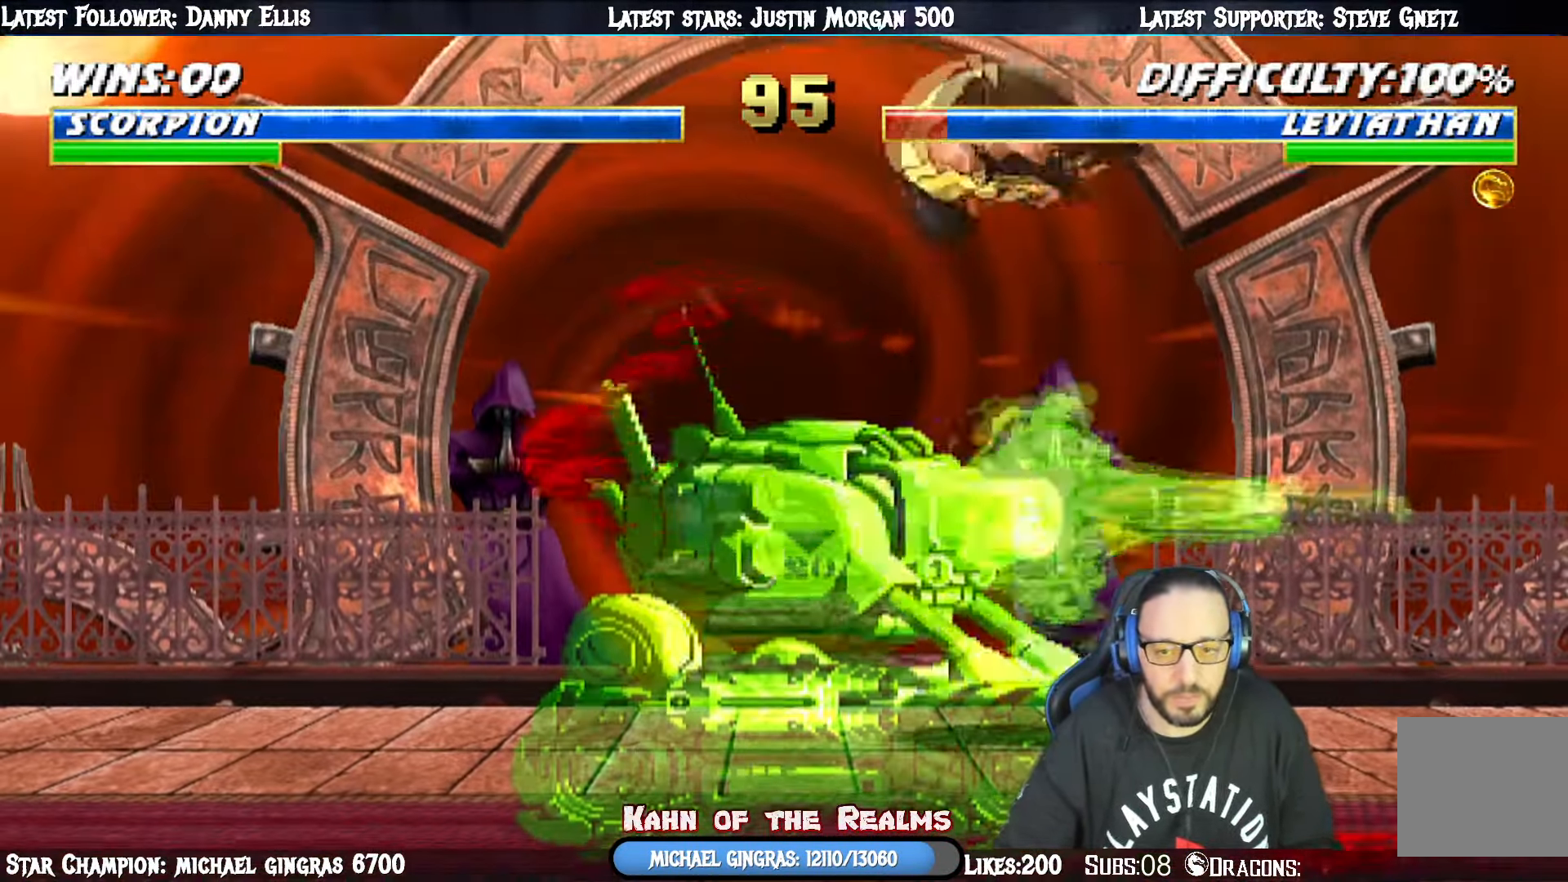
{"buttons": ["TRIANGLE"], "right_stick": "center", "events": [[33, "DPAD_LEFT", "up"], [66, "DPAD_UP", "up"], [83, "DPAD_RIGHT", "down"], [100, "DPAD_UP", "down"], [150, "TRIANGLE", "down"], [283, "TRIANGLE", "up"], [317, "TRIANGLE", "down"], [450, "DPAD_RIGHT", "up"], [467, "DPAD_UP", "up"], [483, "L1", "up"]]}
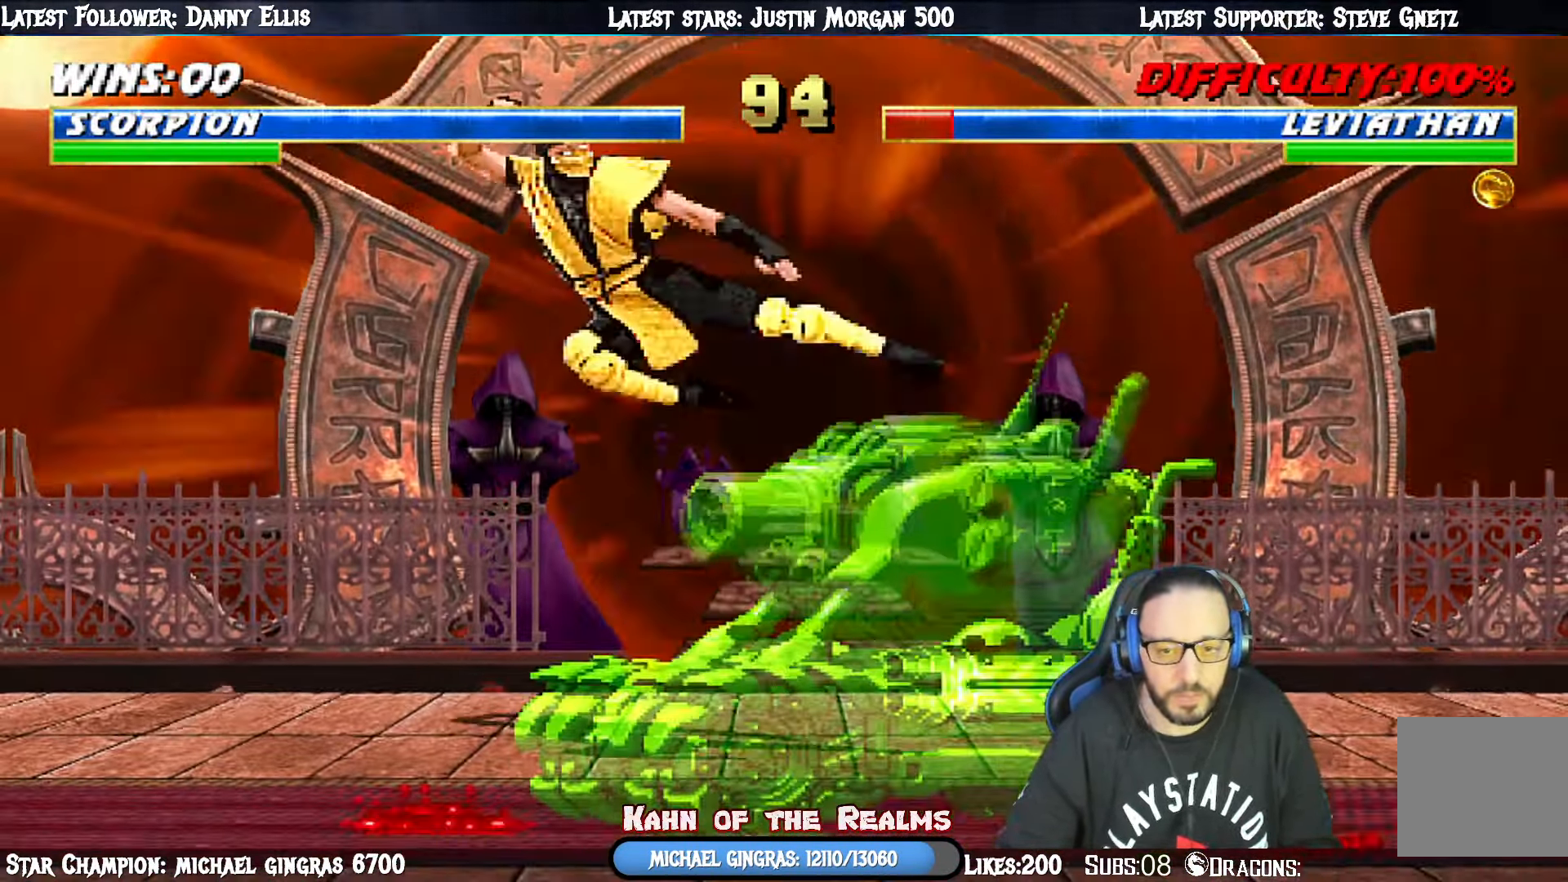
{"buttons": ["L1", "DPAD_UP", "DPAD_LEFT"], "right_stick": "center", "events": [[16, "TRIANGLE", "up"], [183, "DPAD_RIGHT", "down"], [183, "L1", "down"], [200, "DPAD_UP", "down"], [500, "DPAD_LEFT", "down"], [500, "DPAD_RIGHT", "up"]]}
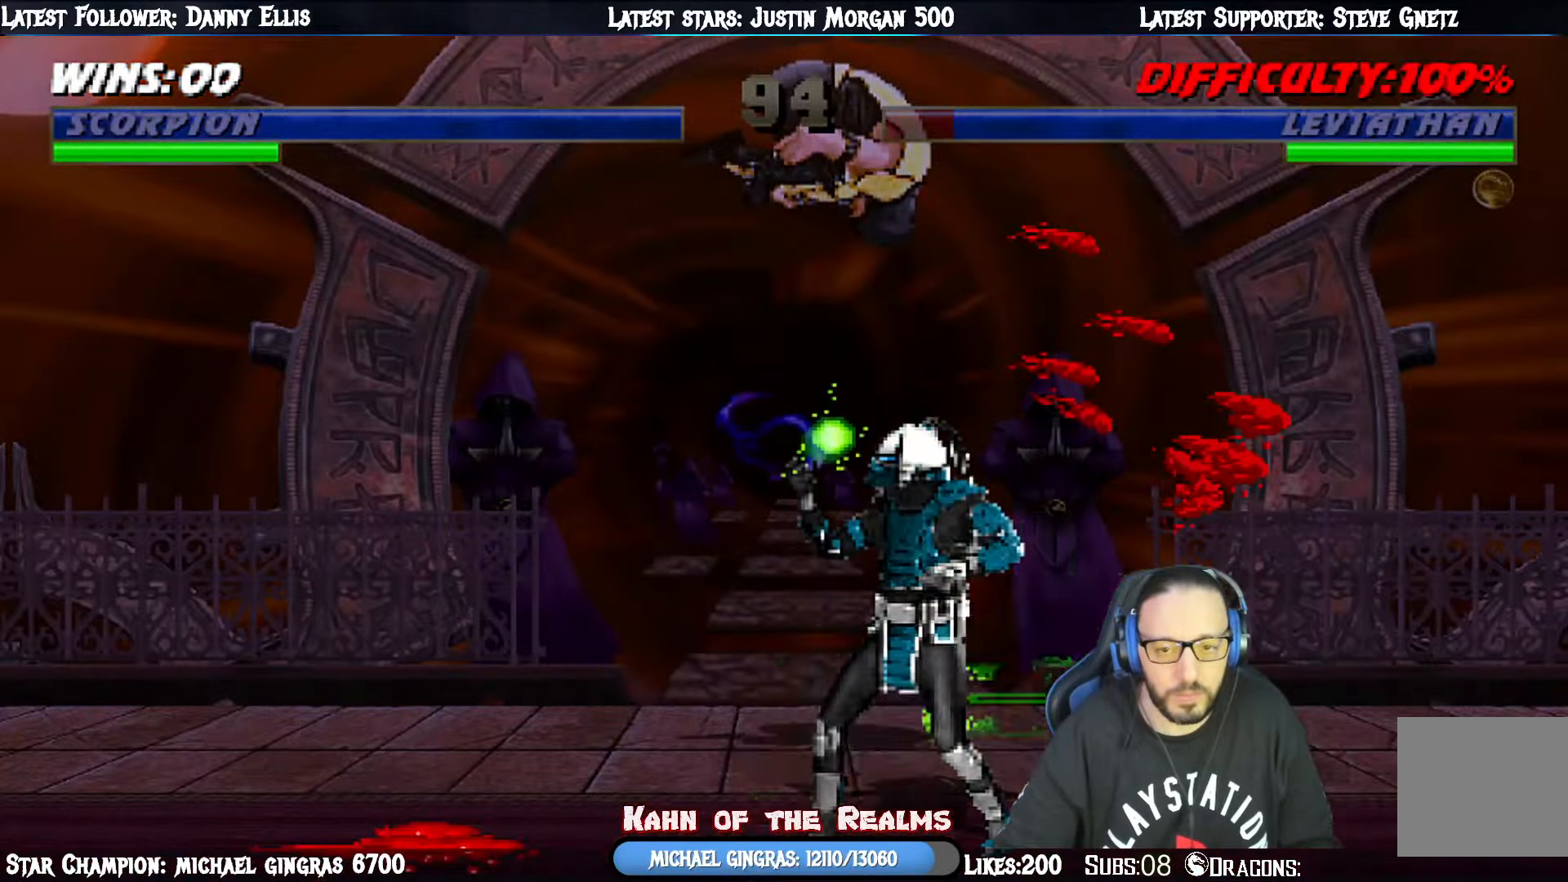
{"buttons": [], "right_stick": "center", "events": [[17, "DPAD_UP", "up"], [67, "TRIANGLE", "down"], [100, "DPAD_UP", "down"], [233, "TRIANGLE", "up"], [283, "TRIANGLE", "down"], [333, "DPAD_UP", "up"], [350, "DPAD_LEFT", "up"], [367, "L1", "up"], [417, "TRIANGLE", "up"]]}
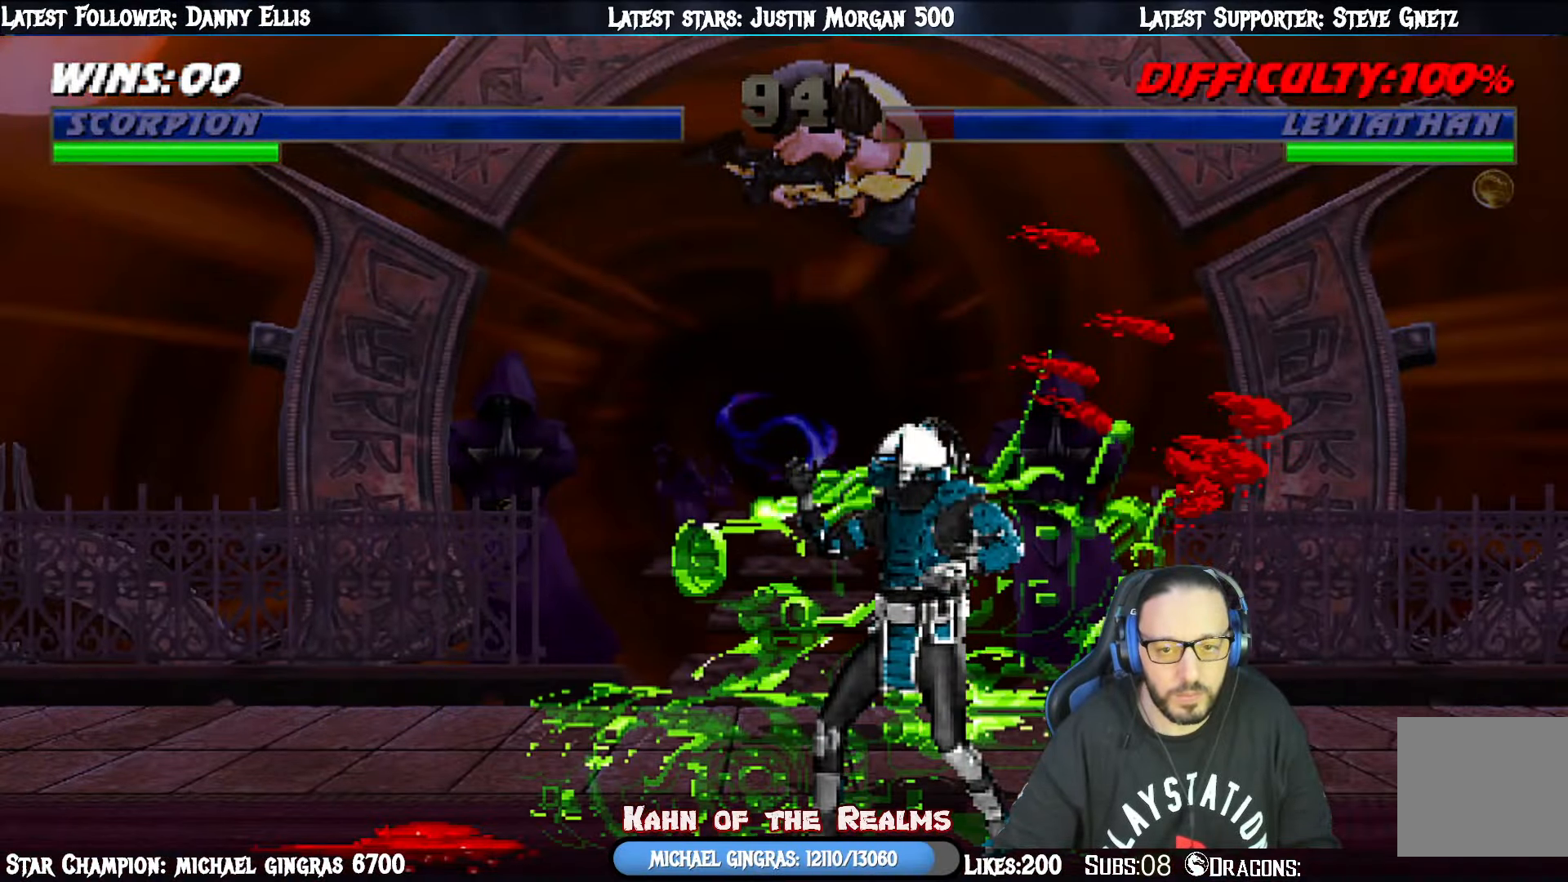
{"buttons": ["TRIANGLE", "L1", "DPAD_UP", "DPAD_RIGHT"], "right_stick": "center", "events": [[50, "TRIANGLE", "down"], [117, "L1", "down"], [184, "DPAD_UP", "down"], [201, "DPAD_RIGHT", "down"], [217, "TRIANGLE", "up"], [234, "DPAD_RIGHT", "up"], [267, "TRIANGLE", "down"], [417, "TRIANGLE", "up"], [434, "DPAD_RIGHT", "down"], [501, "TRIANGLE", "down"]]}
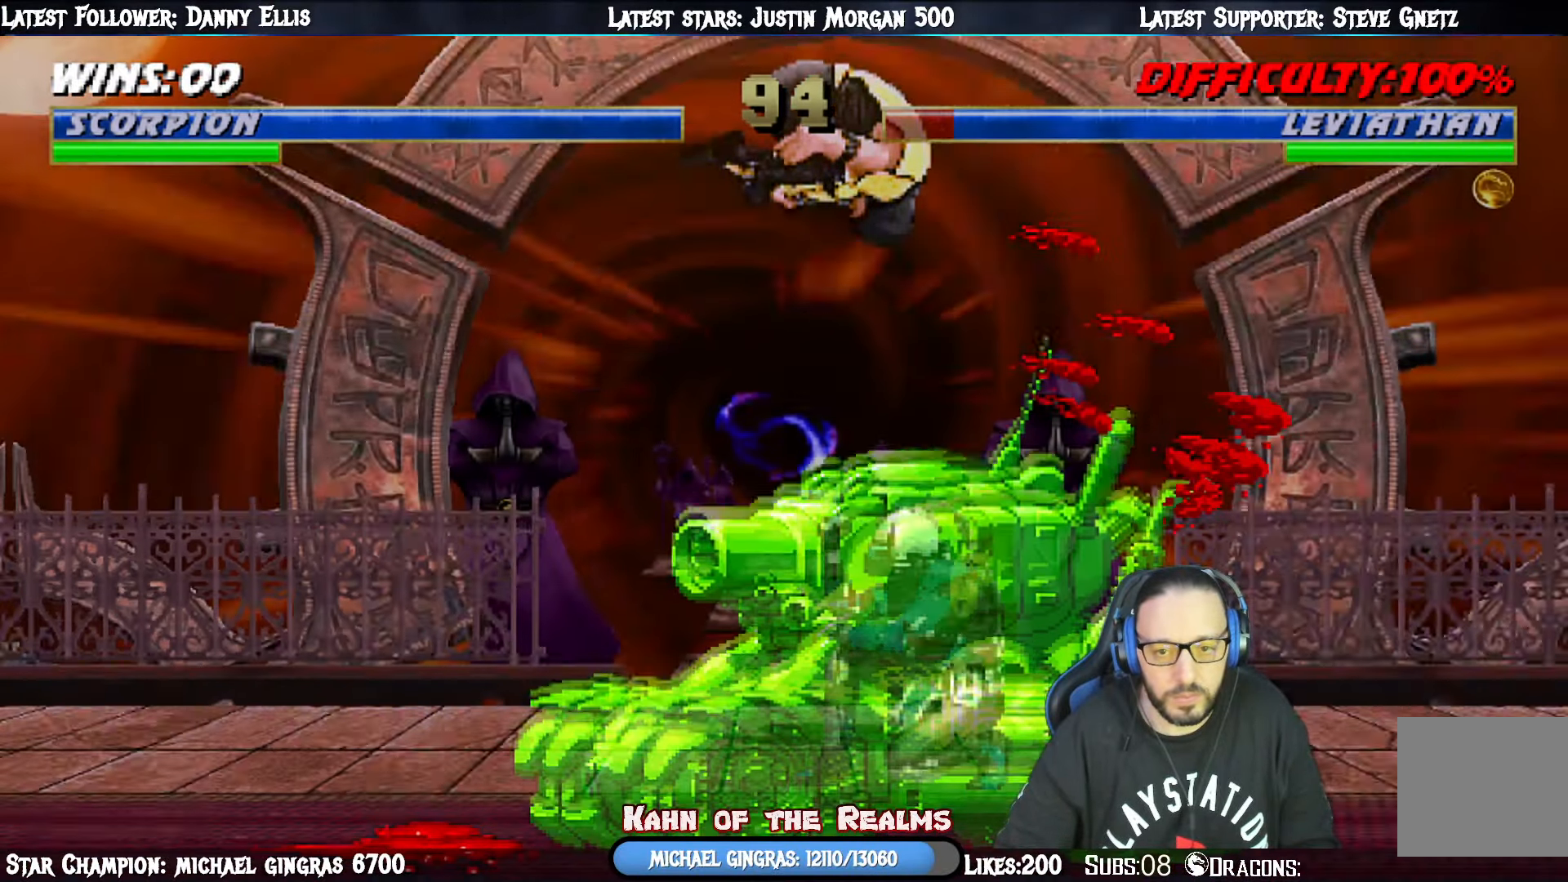
{"buttons": [], "right_stick": "center", "events": [[117, "TRIANGLE", "up"], [167, "TRIANGLE", "down"], [317, "TRIANGLE", "up"], [367, "TRIANGLE", "down"], [417, "DPAD_UP", "up"], [434, "DPAD_RIGHT", "up"], [450, "L1", "up"], [500, "TRIANGLE", "up"]]}
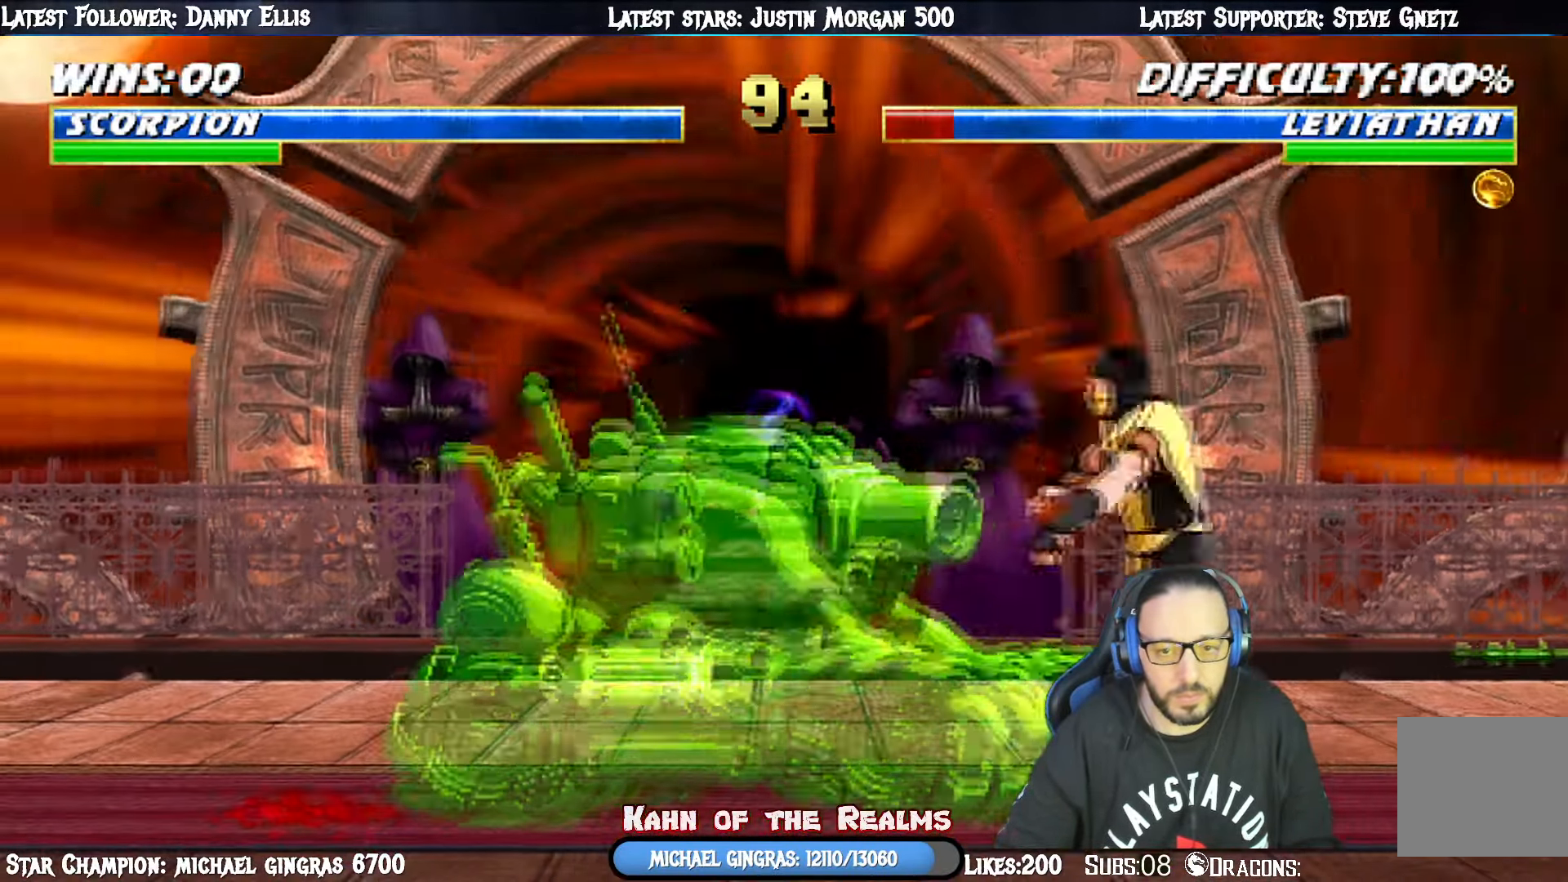
{"buttons": ["TRIANGLE", "L1", "DPAD_UP", "DPAD_RIGHT"], "right_stick": "center", "events": [[17, "DPAD_LEFT", "down"], [34, "DPAD_UP", "down"], [34, "L1", "down"], [317, "DPAD_LEFT", "up"], [351, "DPAD_UP", "up"], [384, "DPAD_RIGHT", "down"], [384, "DPAD_UP", "down"], [434, "TRIANGLE", "down"]]}
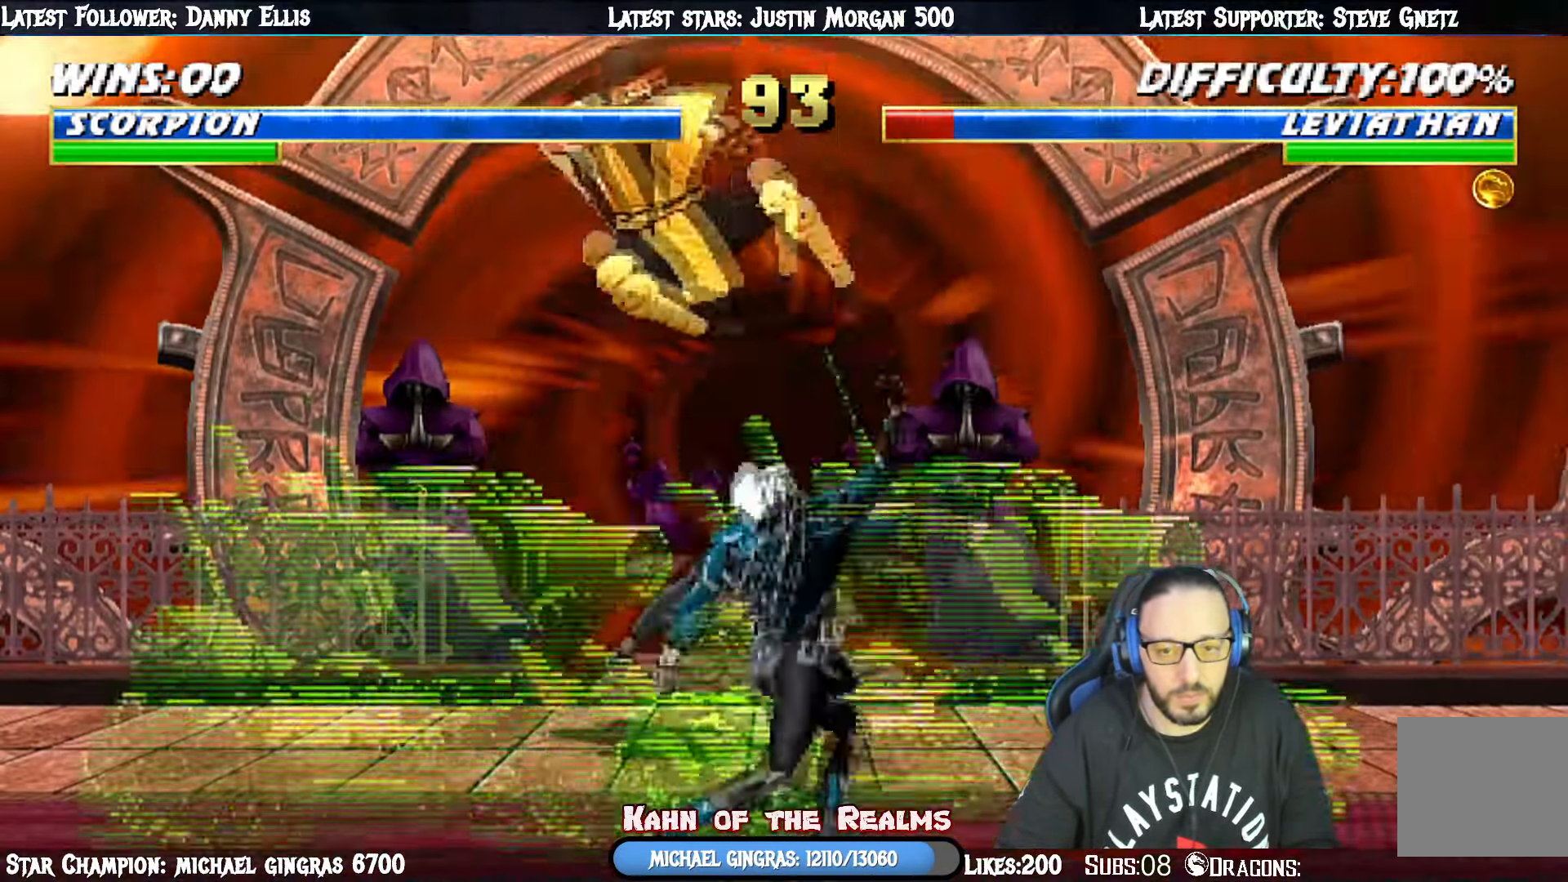
{"buttons": [], "right_stick": "center", "events": [[83, "TRIANGLE", "up"], [100, "TRIANGLE", "down"], [217, "DPAD_UP", "up"], [233, "L1", "up"], [250, "DPAD_RIGHT", "up"], [300, "TRIANGLE", "up"]]}
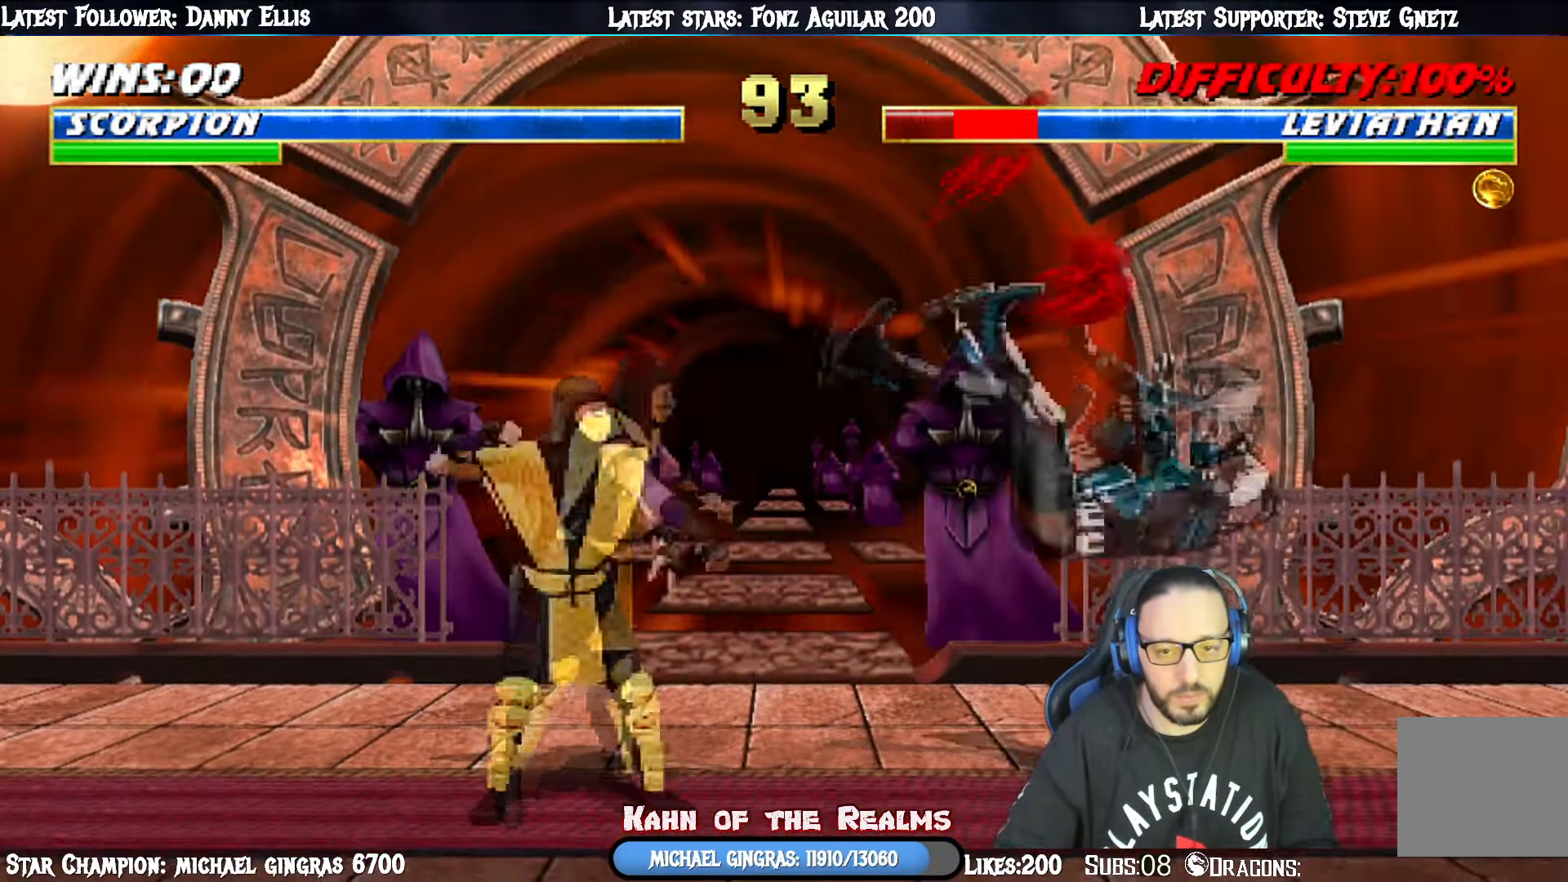
{"buttons": ["L1", "DPAD_LEFT"], "right_stick": "center", "events": [[184, "DPAD_RIGHT", "down"], [184, "L1", "down"], [351, "DPAD_UP", "down"], [401, "DPAD_LEFT", "down"], [417, "DPAD_RIGHT", "up"], [417, "DPAD_UP", "up"]]}
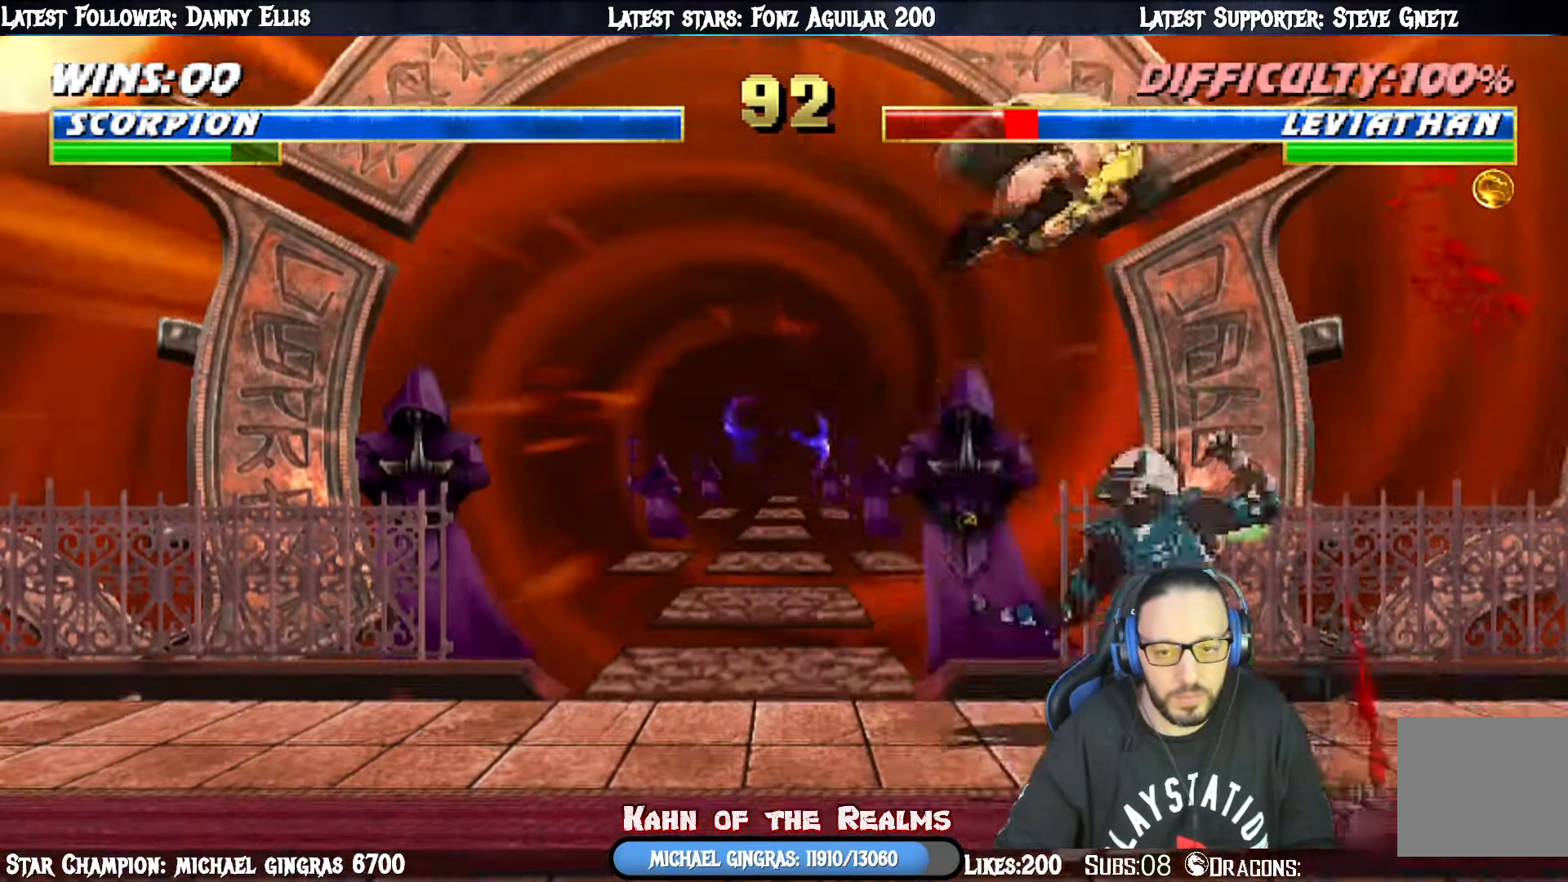
{"buttons": ["L1", "DPAD_LEFT"], "right_stick": "center", "events": [[233, "SQUARE", "down"], [333, "SQUARE", "up"], [400, "SQUARE", "down"], [467, "SQUARE", "up"]]}
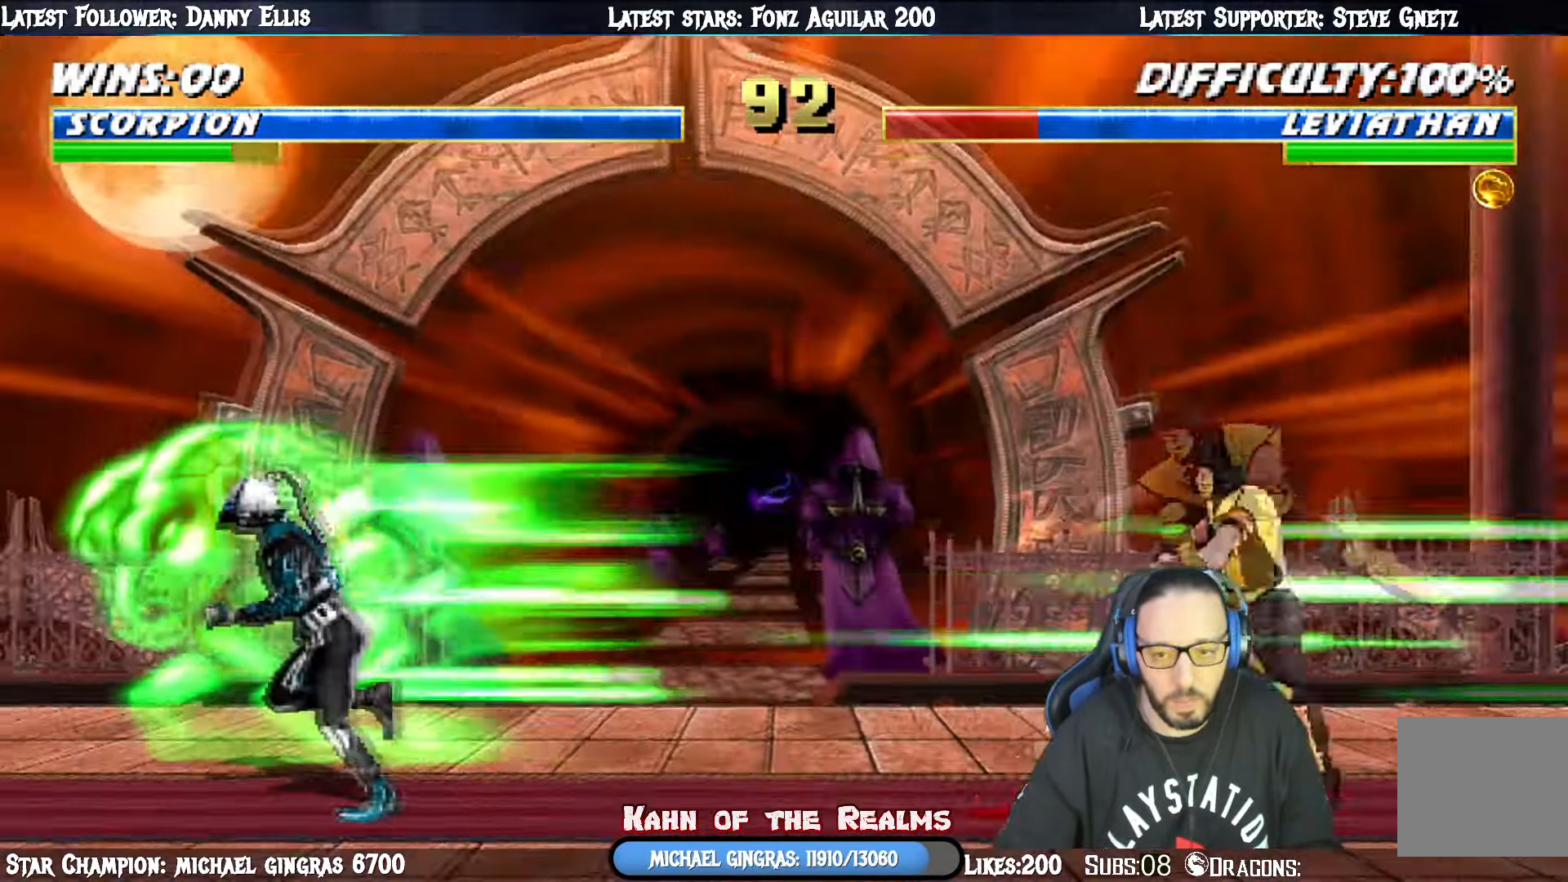
{"buttons": ["L1", "DPAD_LEFT"], "right_stick": "center", "events": [[17, "DPAD_LEFT", "up"], [50, "L1", "up"], [334, "DPAD_LEFT", "down"], [334, "L1", "down"]]}
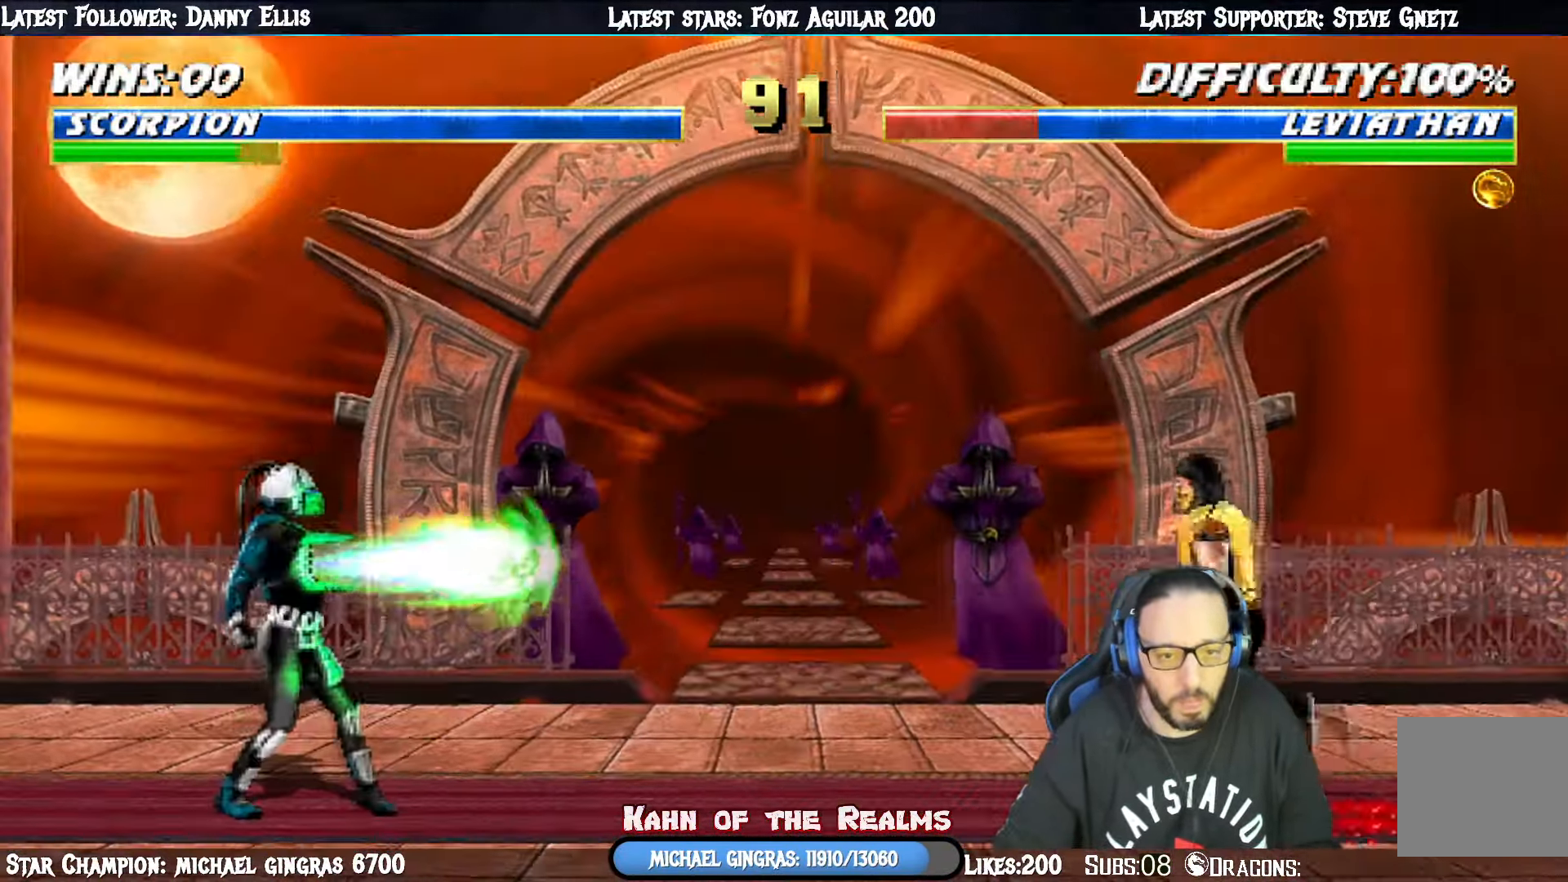
{"buttons": ["TRIANGLE", "L1", "DPAD_UP"], "right_stick": "center", "events": [[50, "DPAD_UP", "down"], [400, "TRIANGLE", "down"], [467, "DPAD_LEFT", "up"]]}
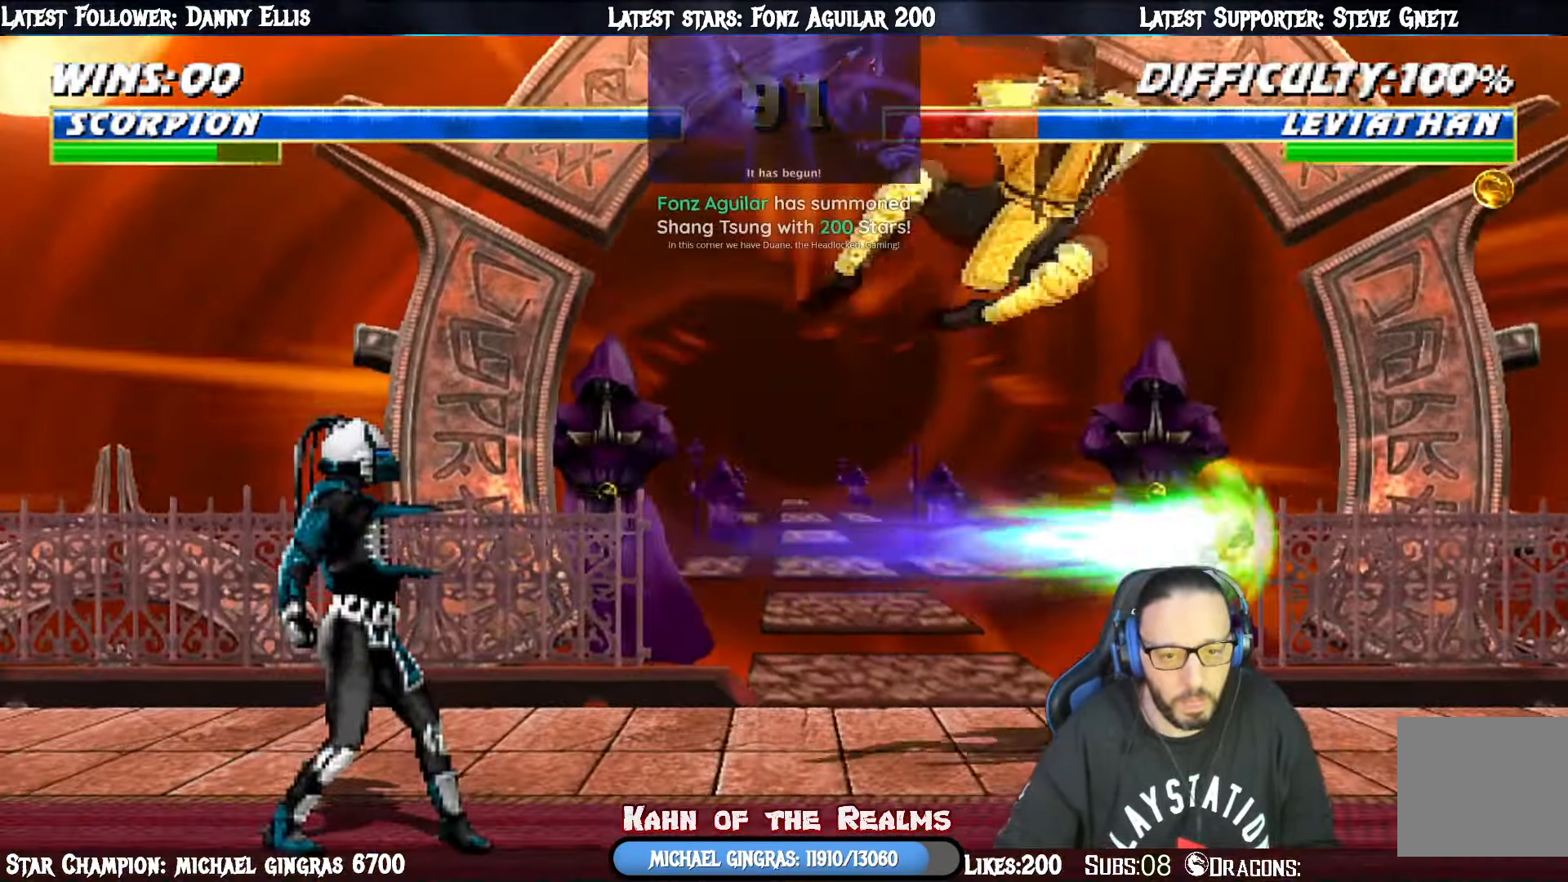
{"buttons": ["L1", "DPAD_UP", "DPAD_LEFT"], "right_stick": "center", "events": [[17, "DPAD_UP", "up"], [34, "L1", "up"], [50, "TRIANGLE", "up"], [84, "TRIANGLE", "down"], [251, "DPAD_LEFT", "down"], [251, "L1", "down"], [251, "TRIANGLE", "up"], [268, "DPAD_UP", "down"]]}